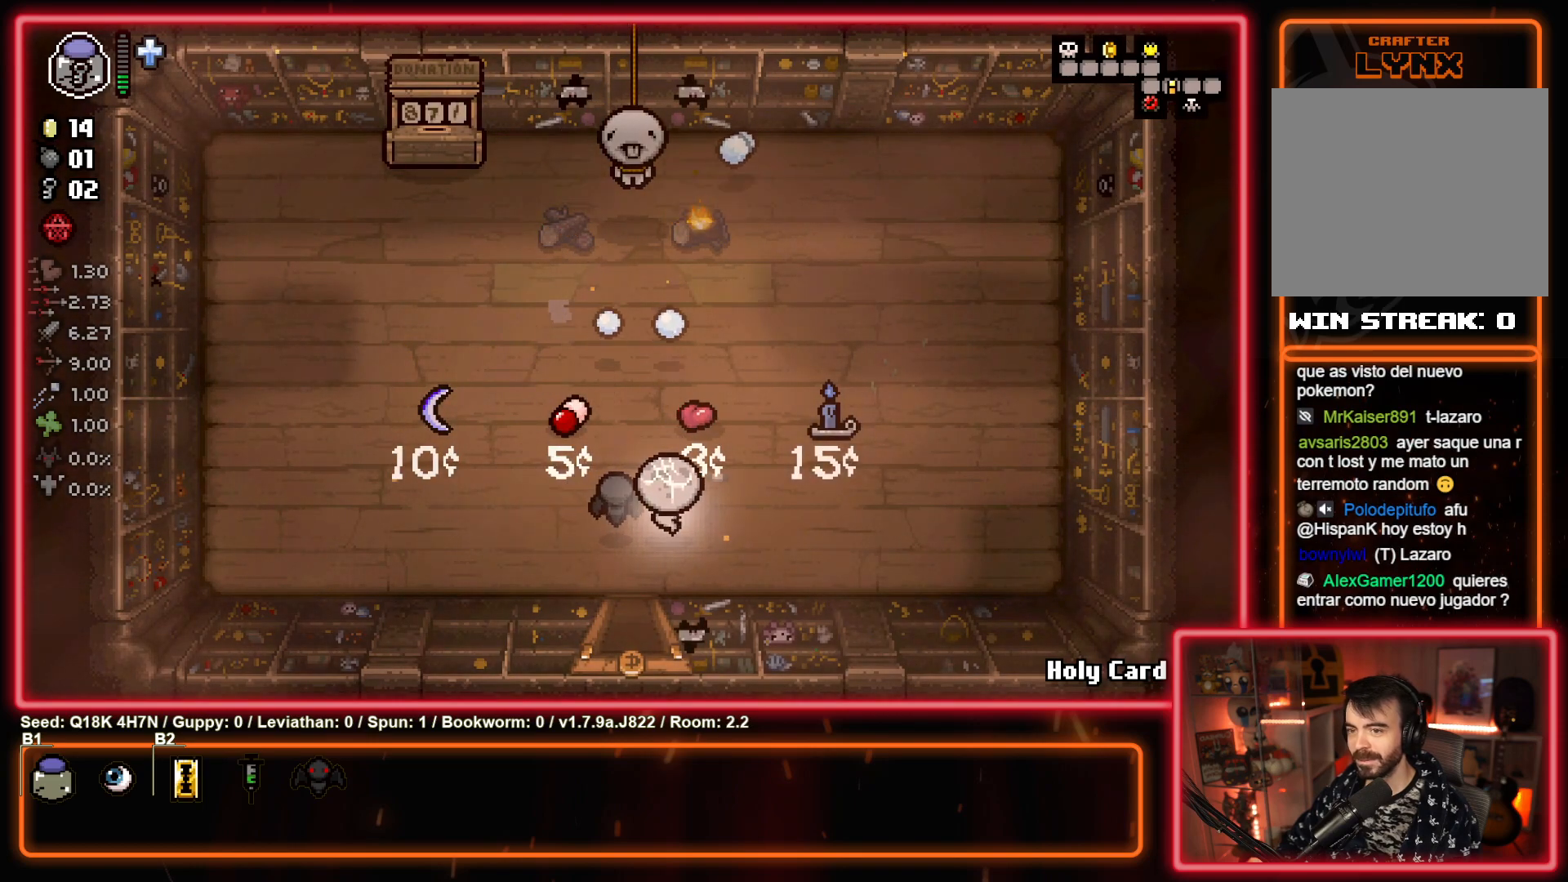
Gameplay with a controller (PlayStation layout); each line is a JSON object with the inputs held at the frame after it. "events" lists button and stick changes between this image and that frame as [ms after this image, input, new state], when the widget could be followed in between. Not read: right_stick.
{"buttons": ["TRIANGLE"], "left_stick": "center", "events": [[117, "left_stick", "right"], [250, "left_stick", "up"], [317, "left_stick", "center"]]}
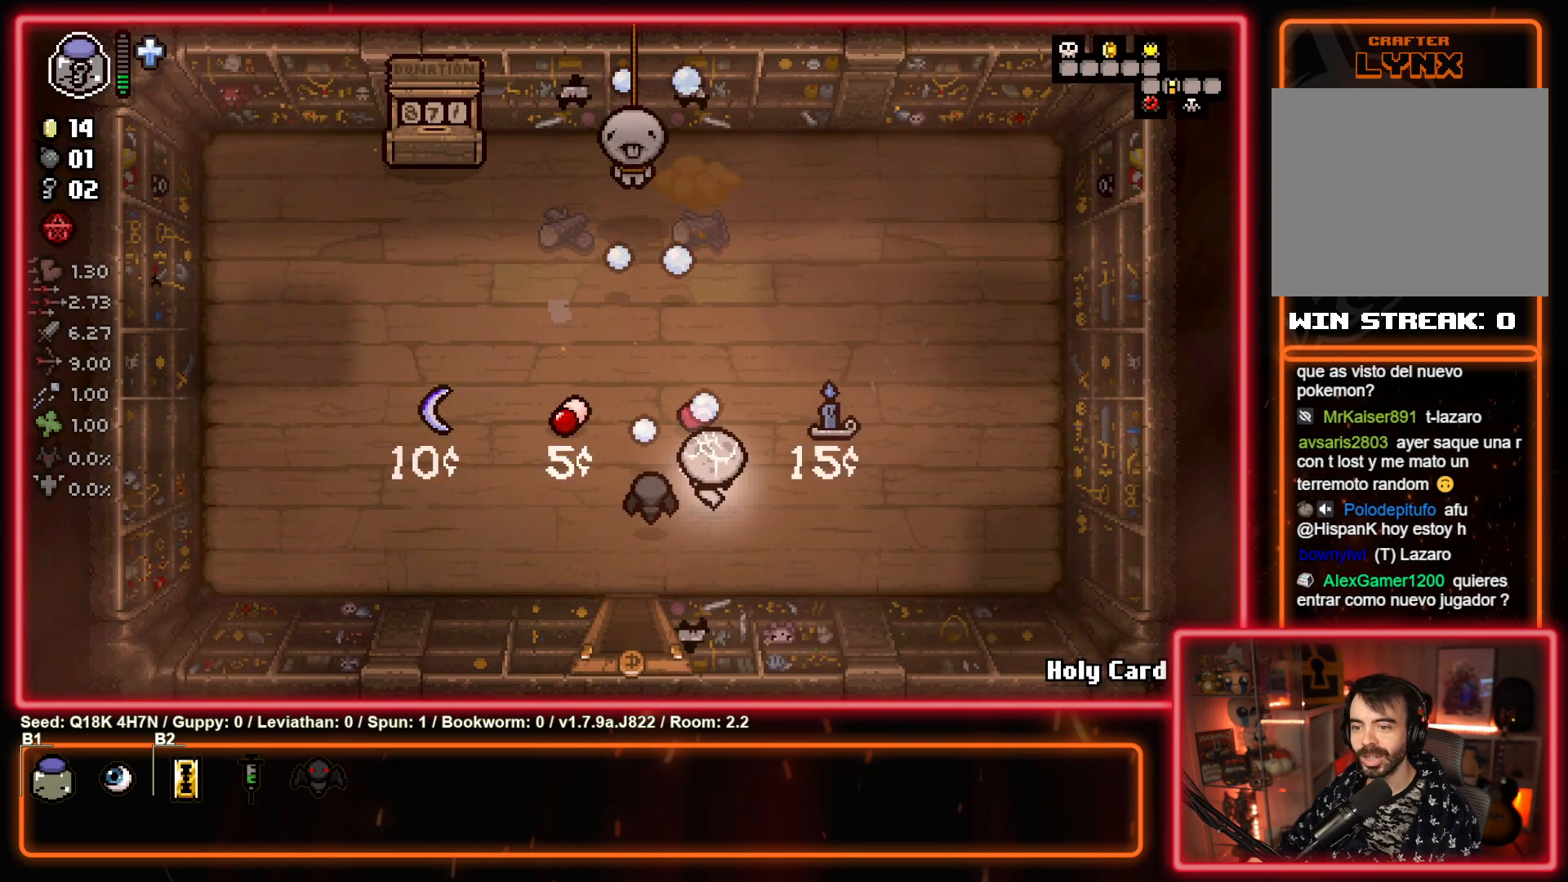
{"buttons": [], "left_stick": "down", "events": [[133, "left_stick", "down-left"], [300, "TRIANGLE", "up"], [433, "left_stick", "down"]]}
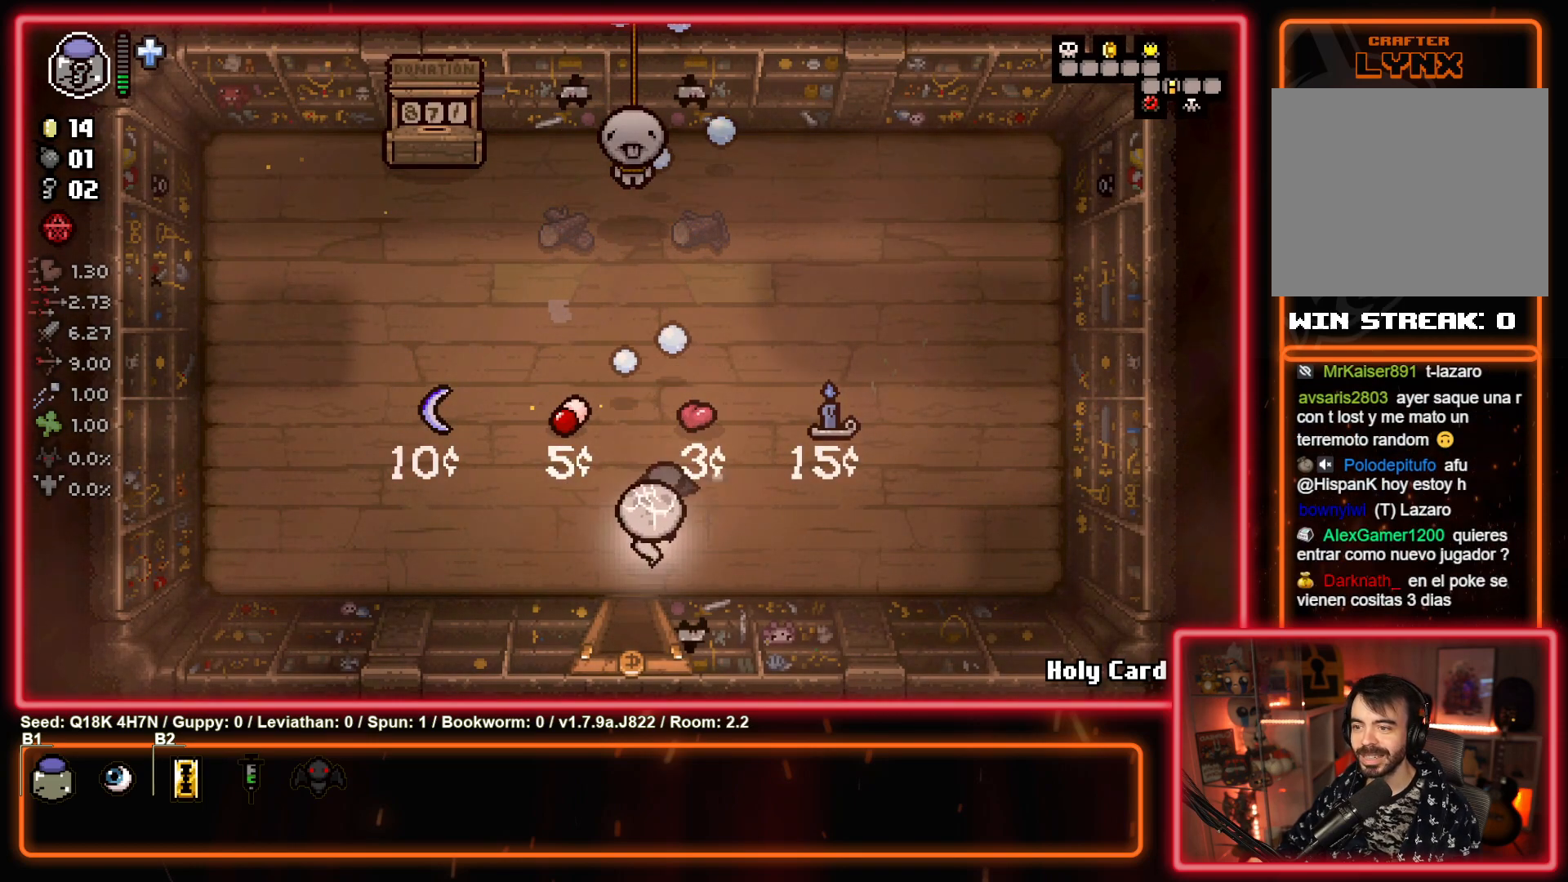
{"buttons": [], "left_stick": "down-left", "events": [[400, "left_stick", "down-left"]]}
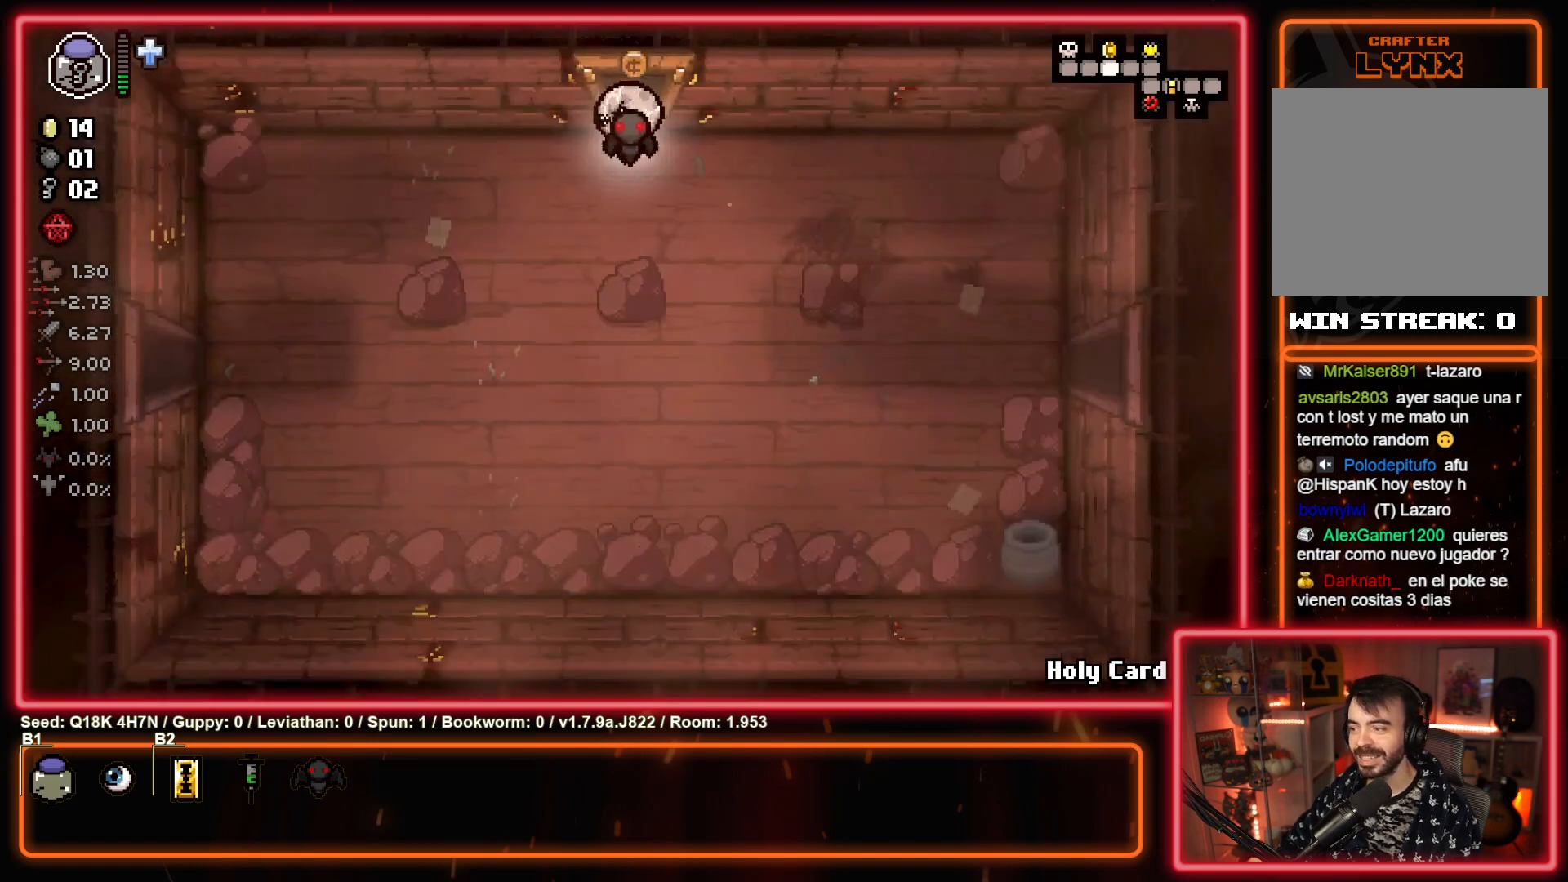
{"buttons": [], "left_stick": "down-left", "events": []}
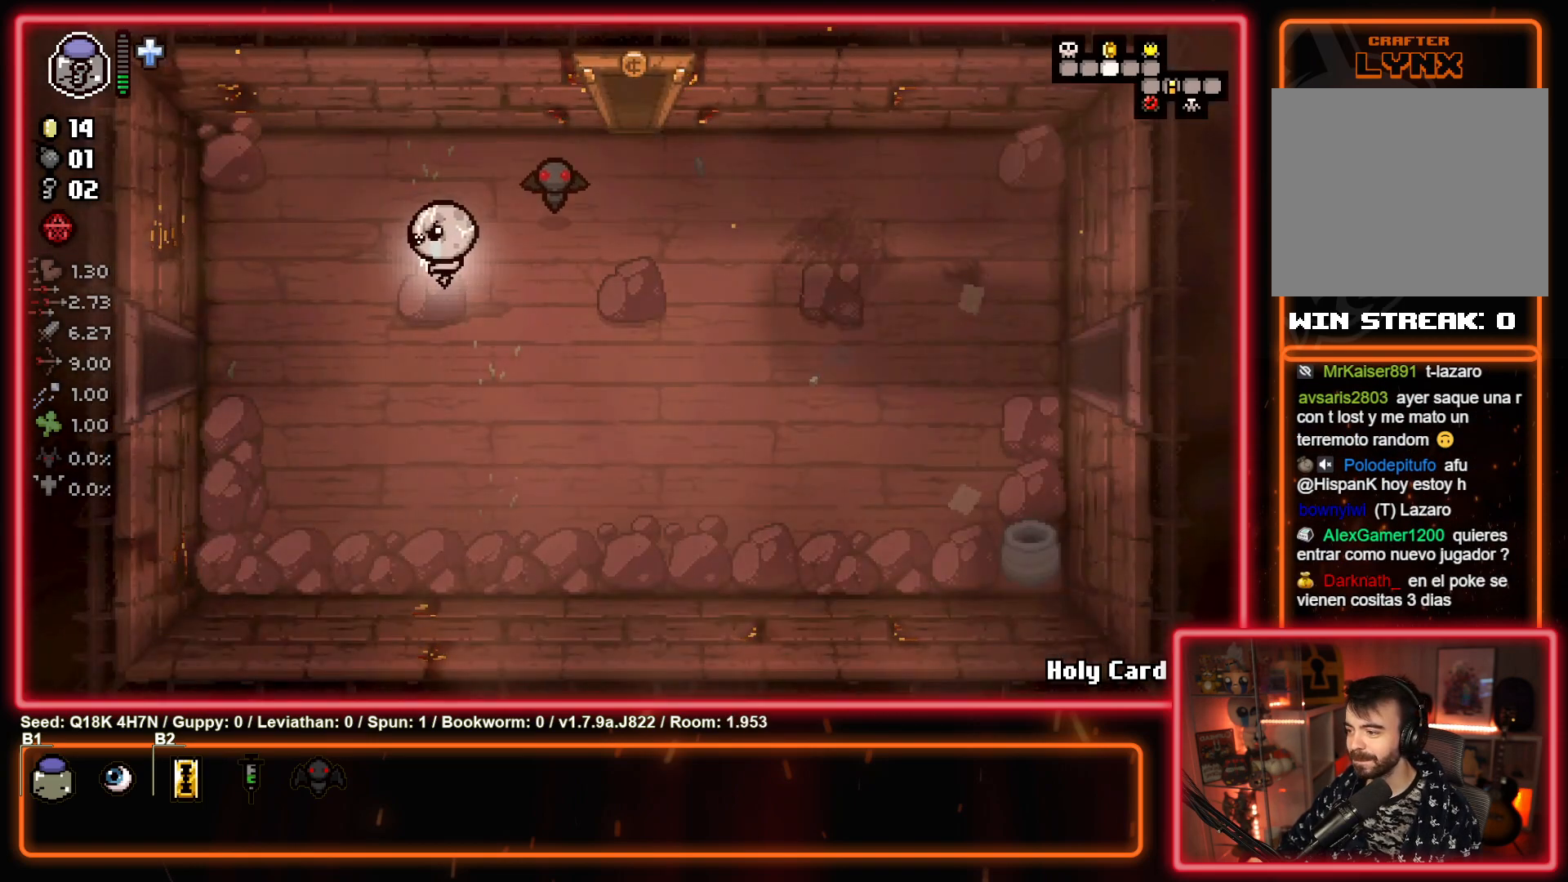
{"buttons": [], "left_stick": "left", "events": [[217, "left_stick", "left"]]}
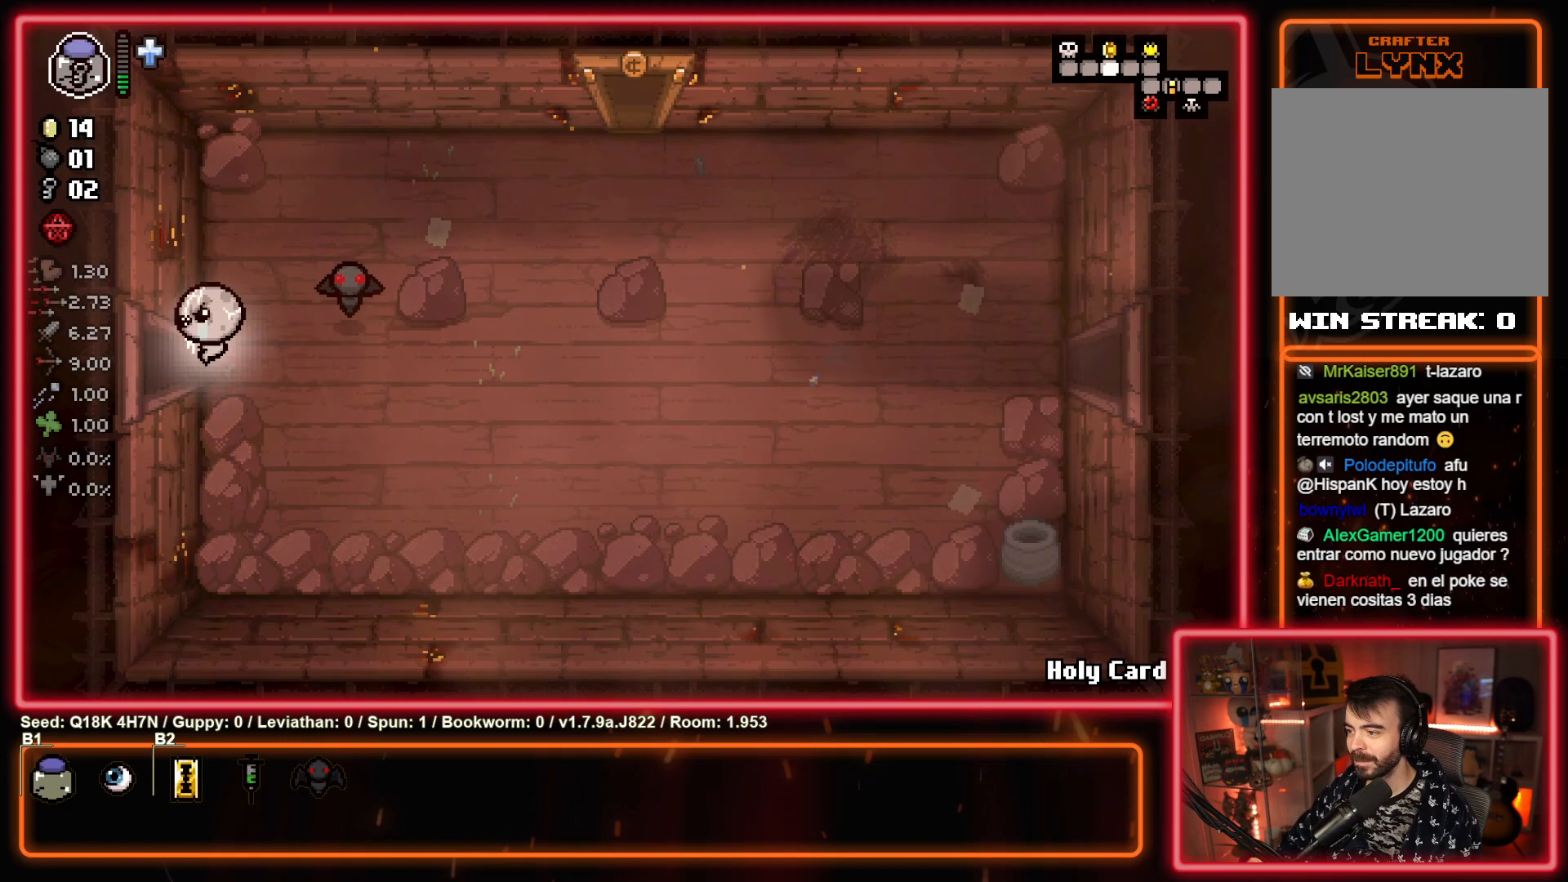
{"buttons": [], "left_stick": "left", "events": [[233, "left_stick", "center"], [367, "left_stick", "left"]]}
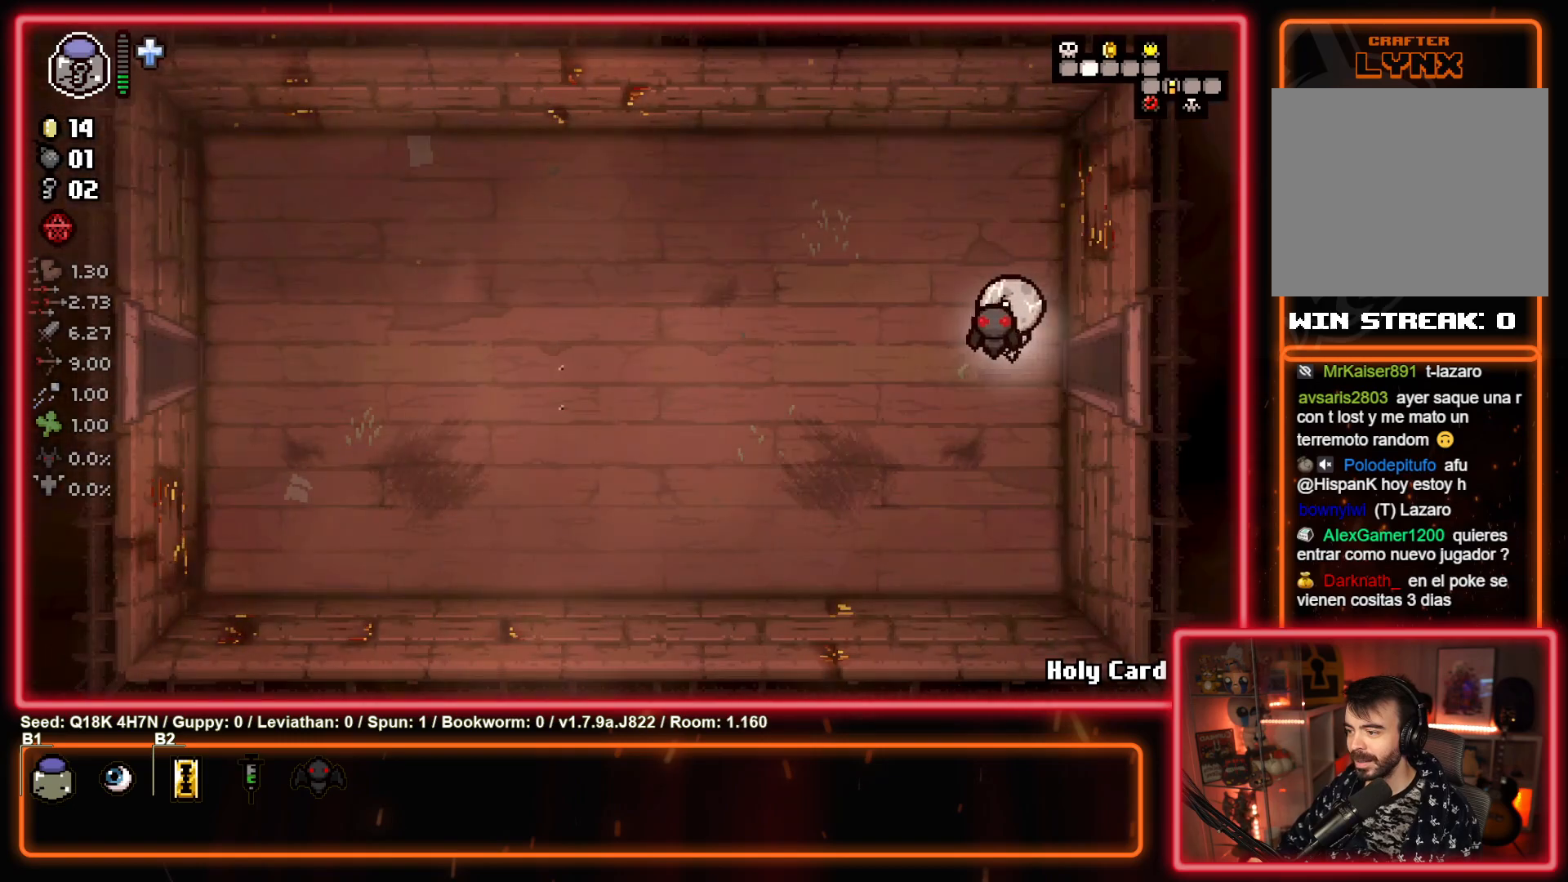
{"buttons": [], "left_stick": "left", "events": []}
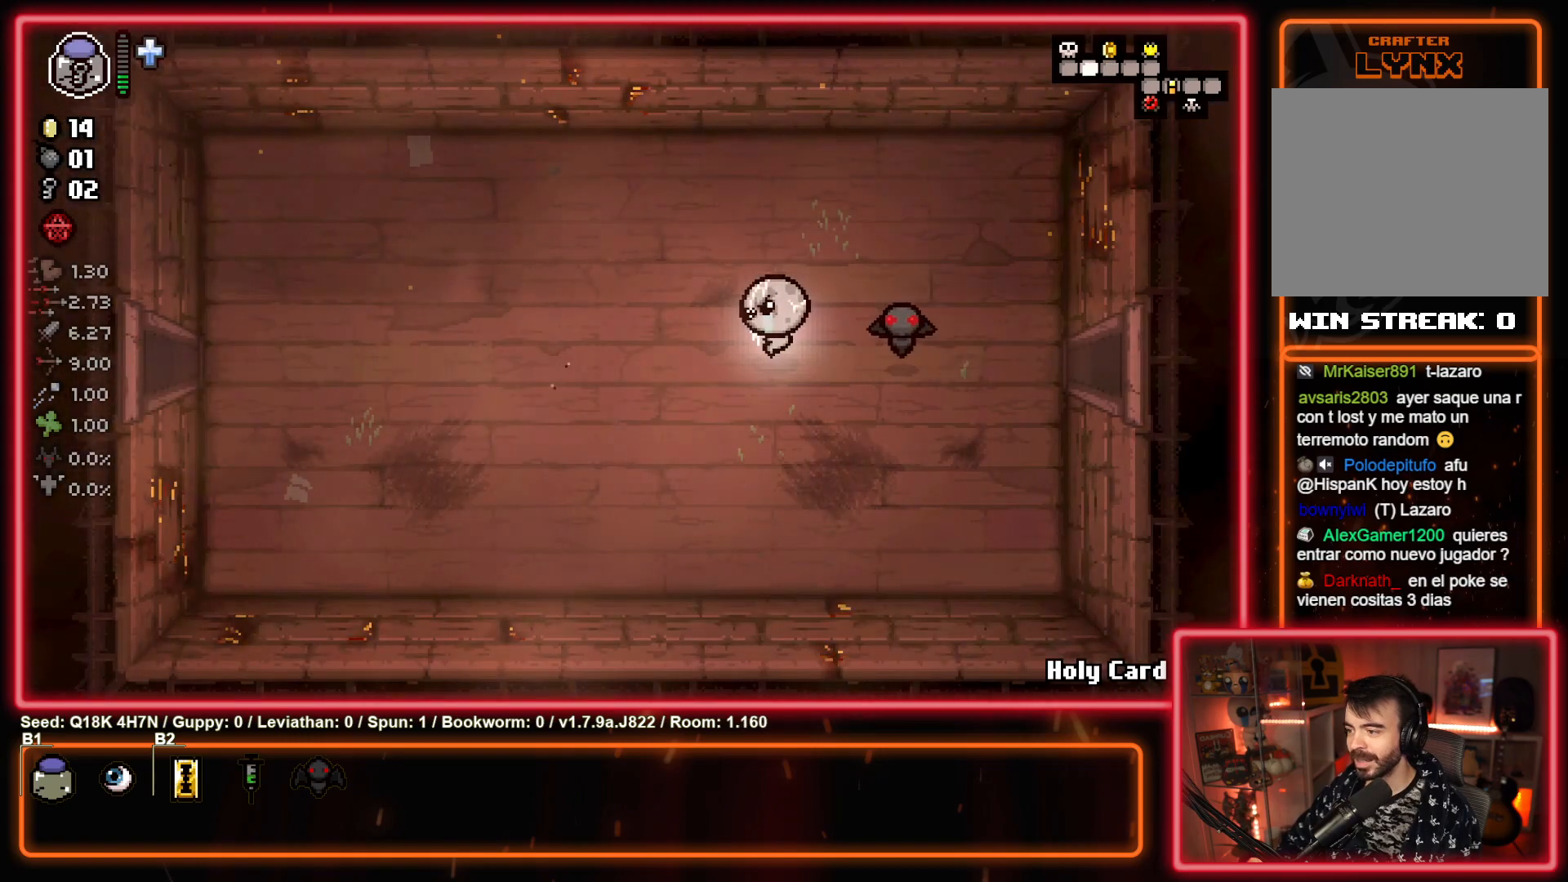
{"buttons": [], "left_stick": "left", "events": []}
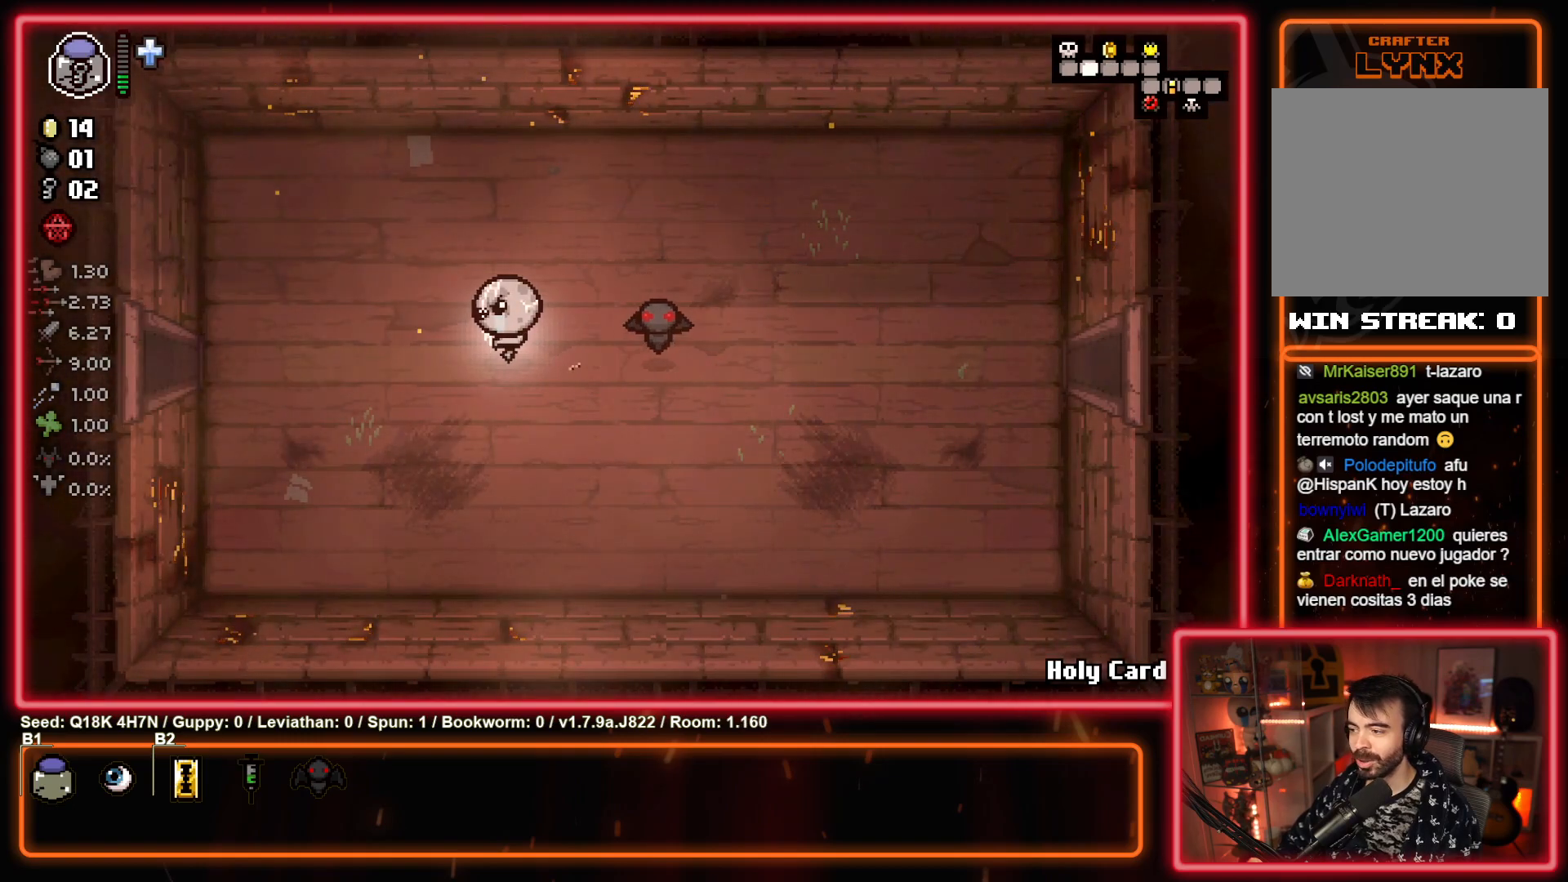
{"buttons": [], "left_stick": "left", "events": []}
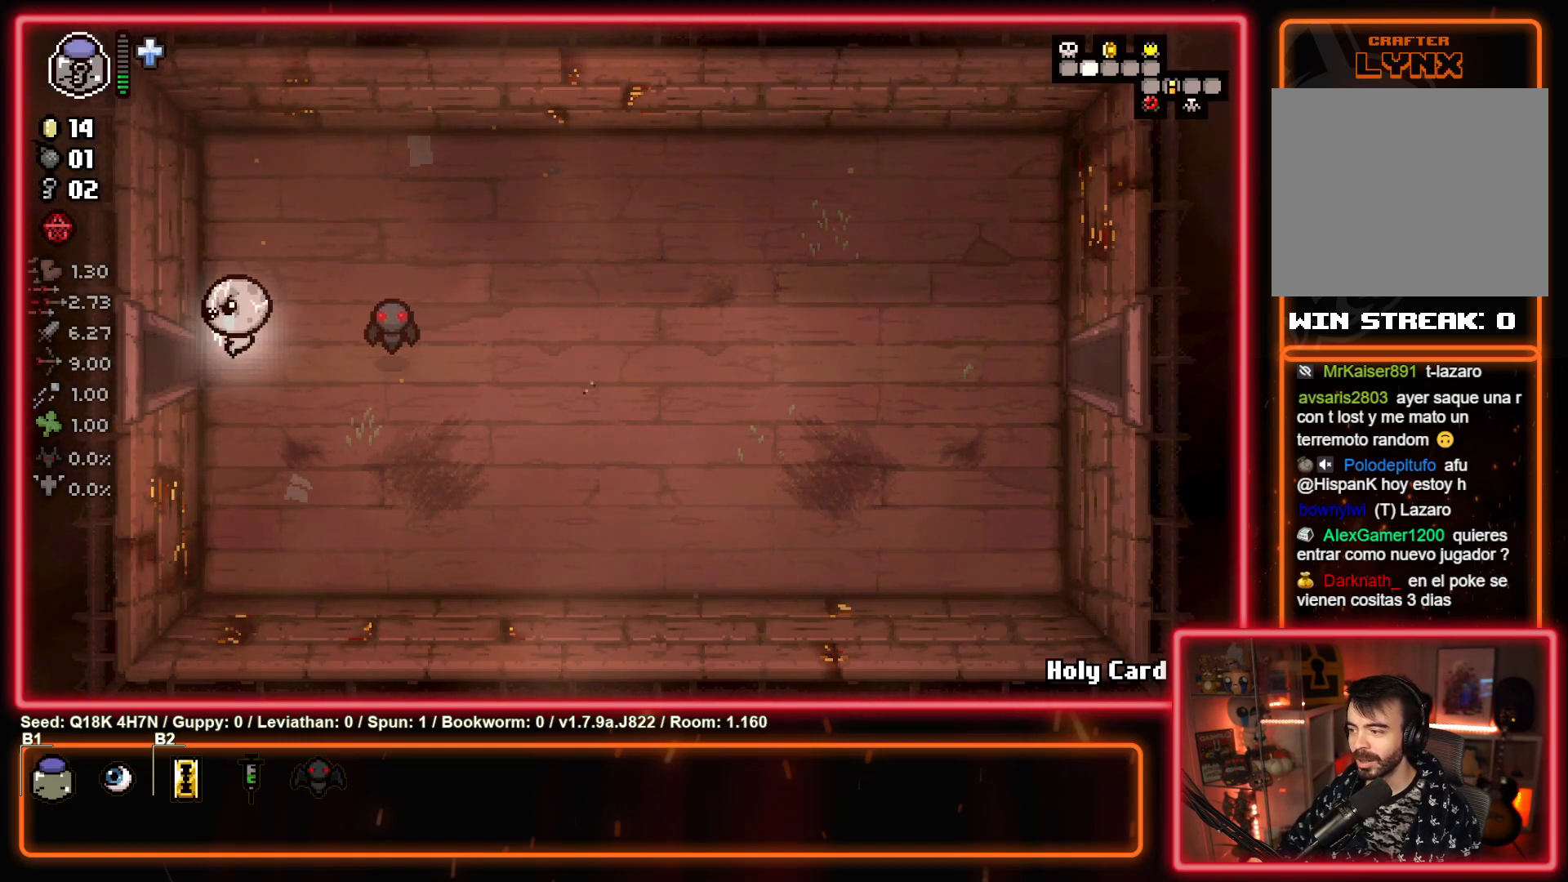
{"buttons": [], "left_stick": "left", "events": [[300, "left_stick", "center"], [433, "left_stick", "left"]]}
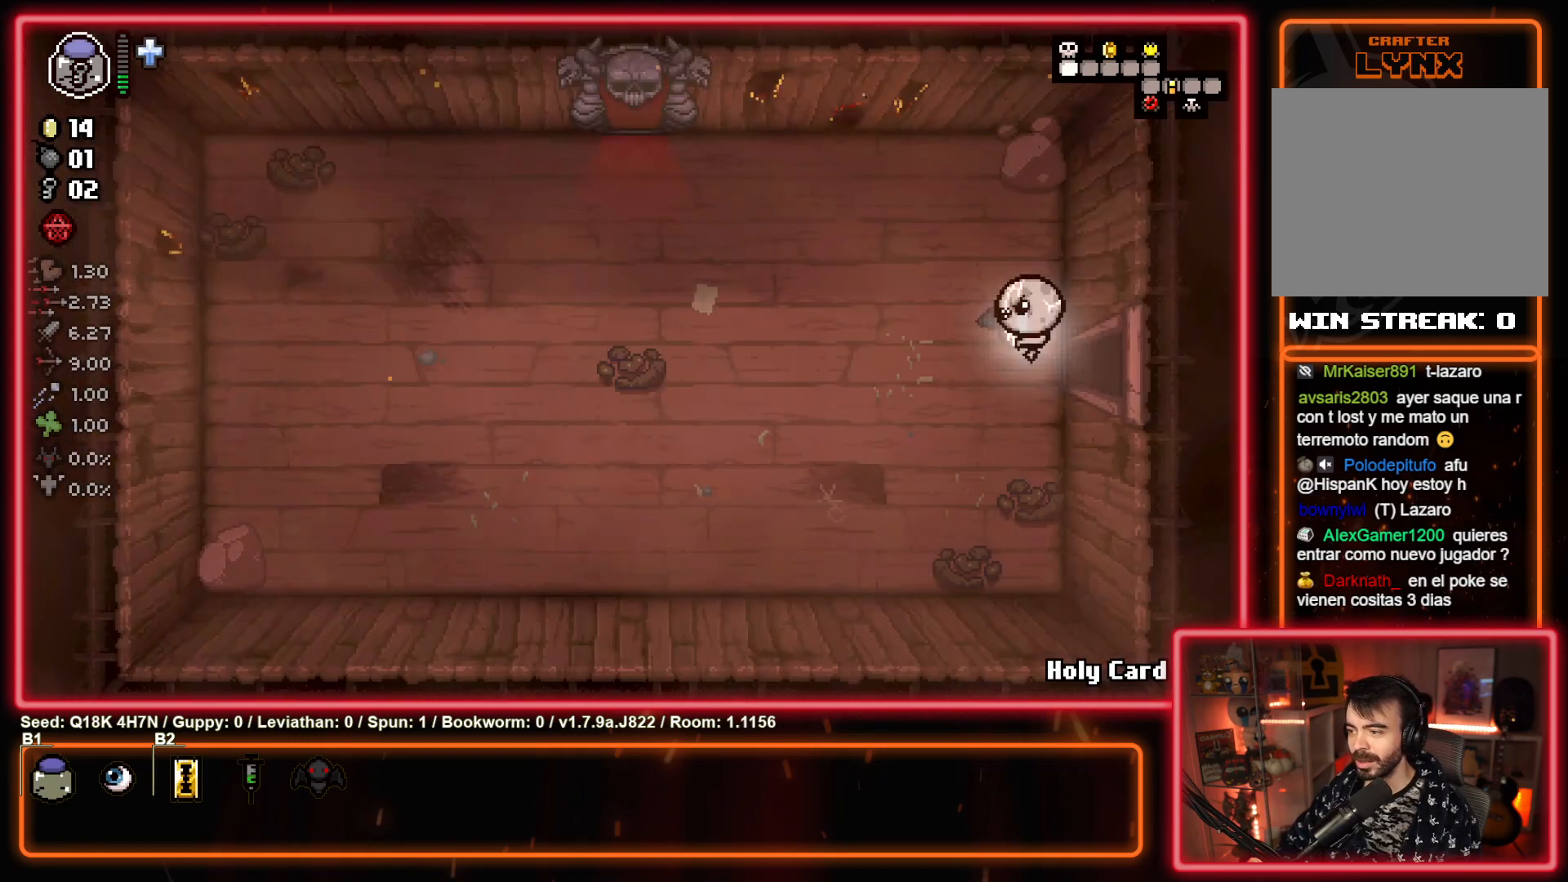
{"buttons": [], "left_stick": "up-left", "events": [[333, "left_stick", "up-left"]]}
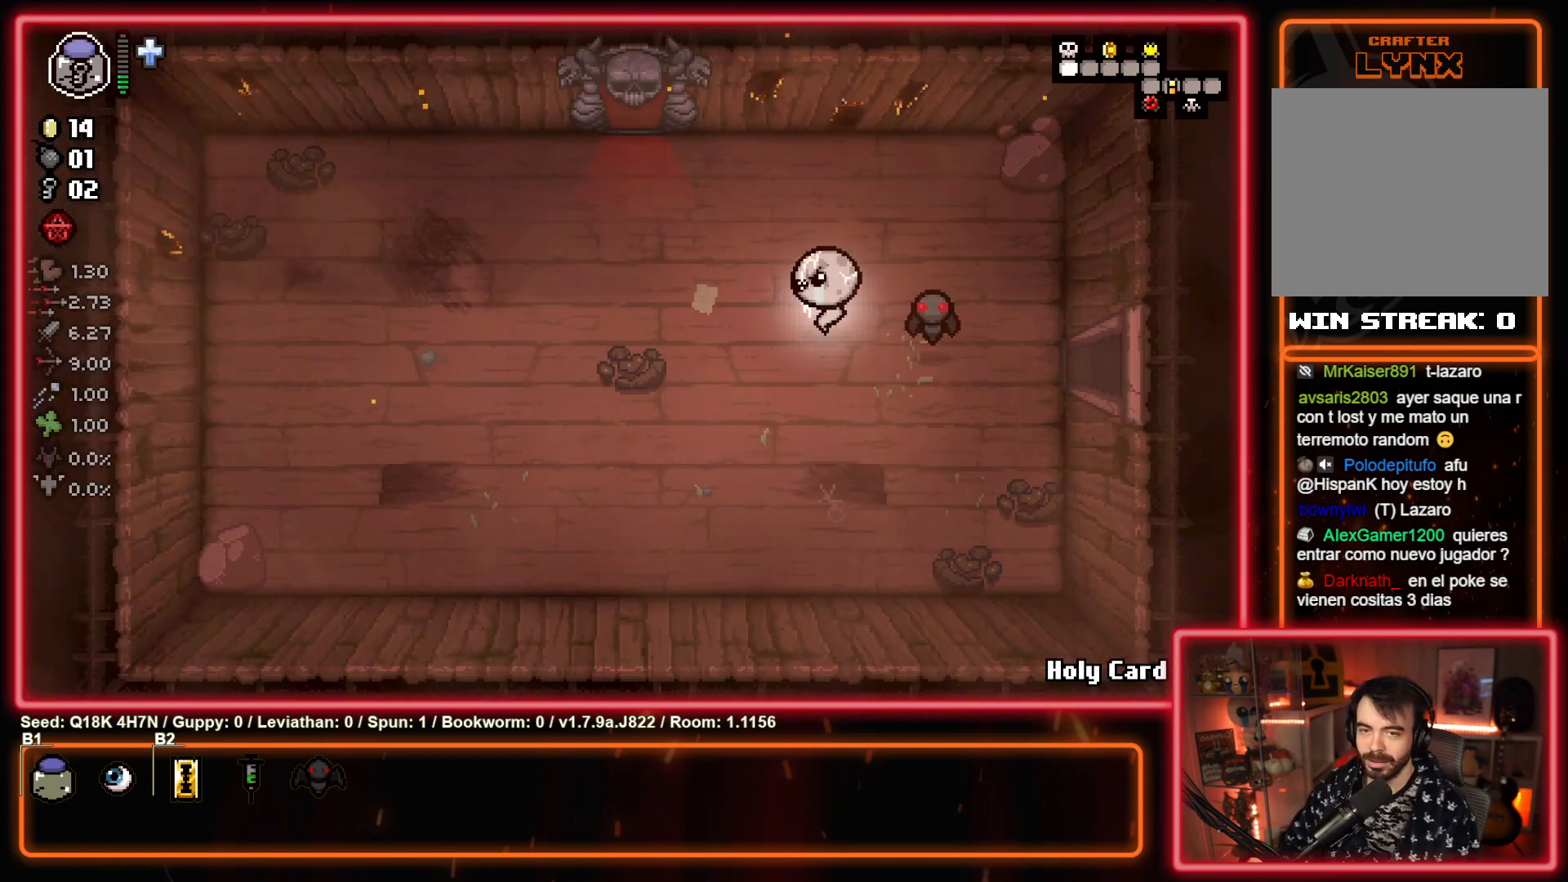
{"buttons": [], "left_stick": "up", "events": [[450, "left_stick", "up"]]}
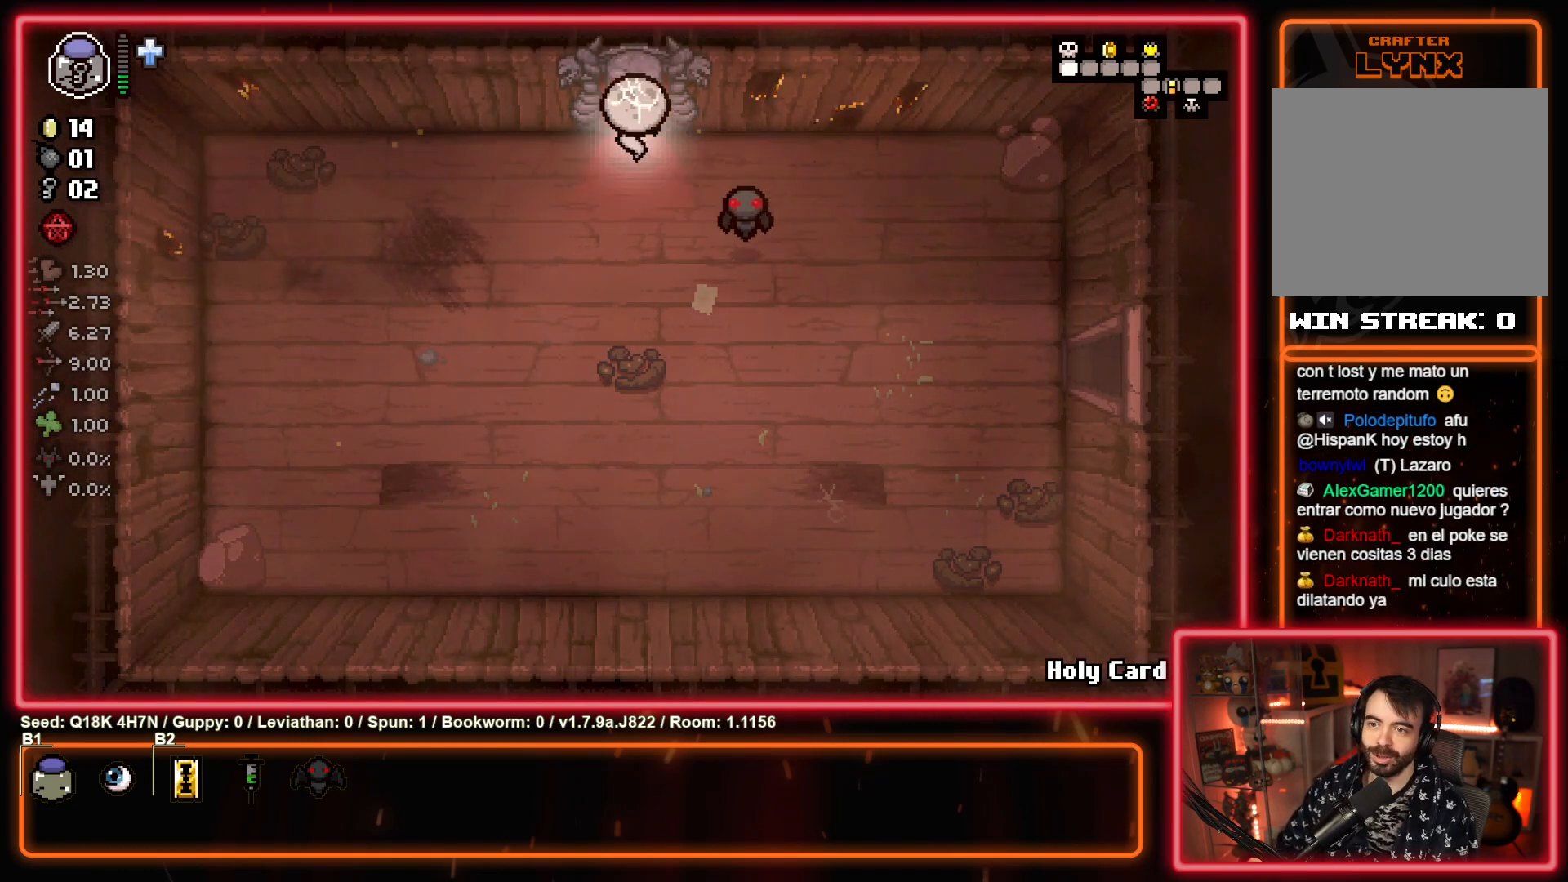
{"buttons": [], "left_stick": "center", "events": [[233, "left_stick", "center"]]}
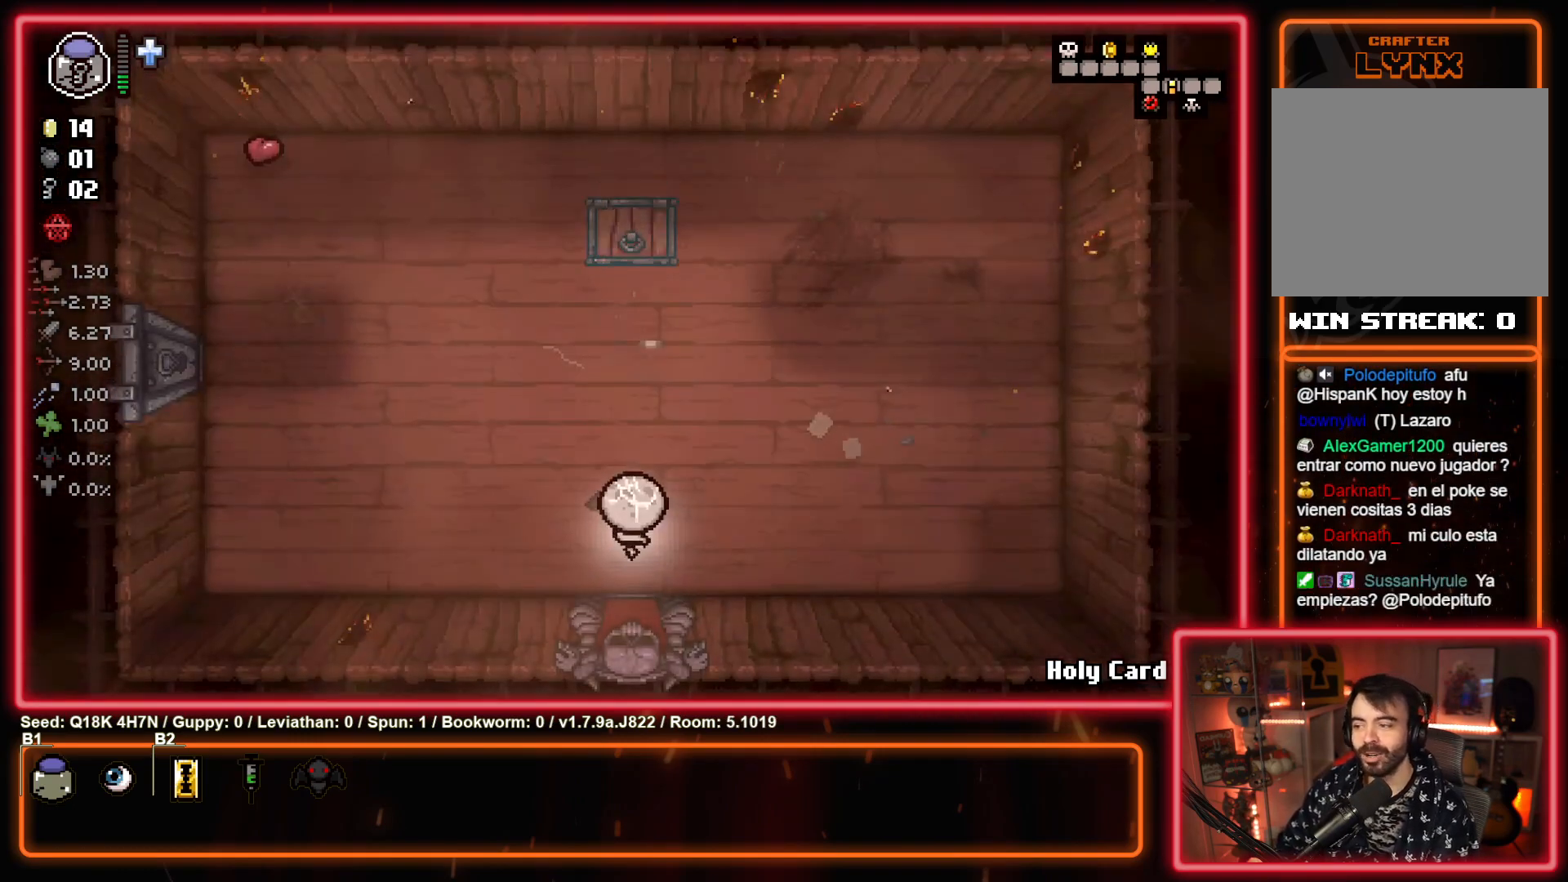
{"buttons": [], "left_stick": "up", "events": [[167, "left_stick", "up"]]}
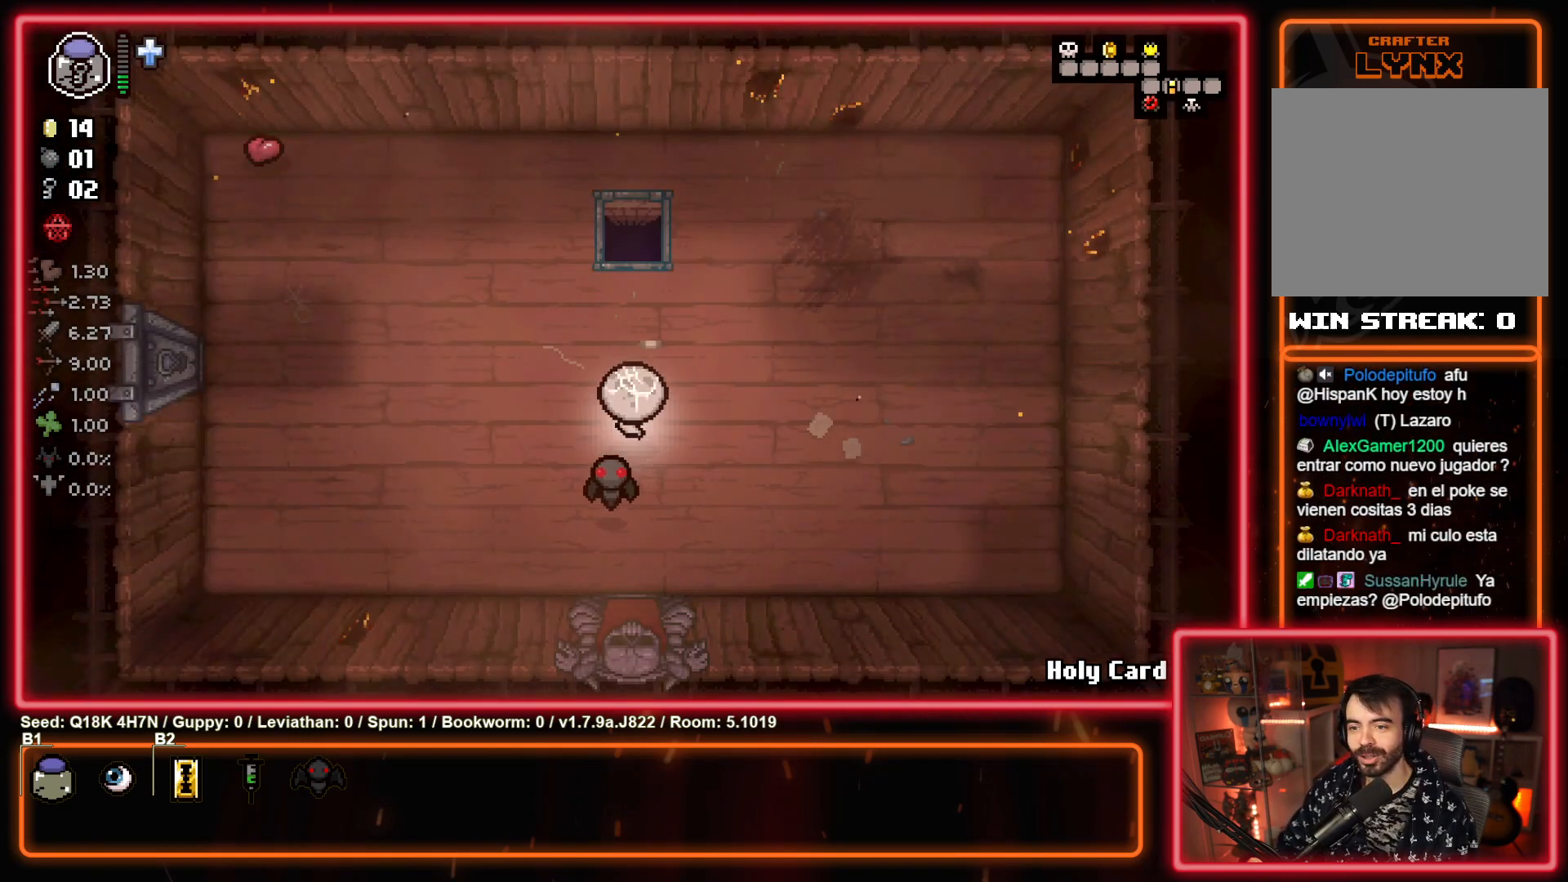
{"buttons": [], "left_stick": "up", "events": []}
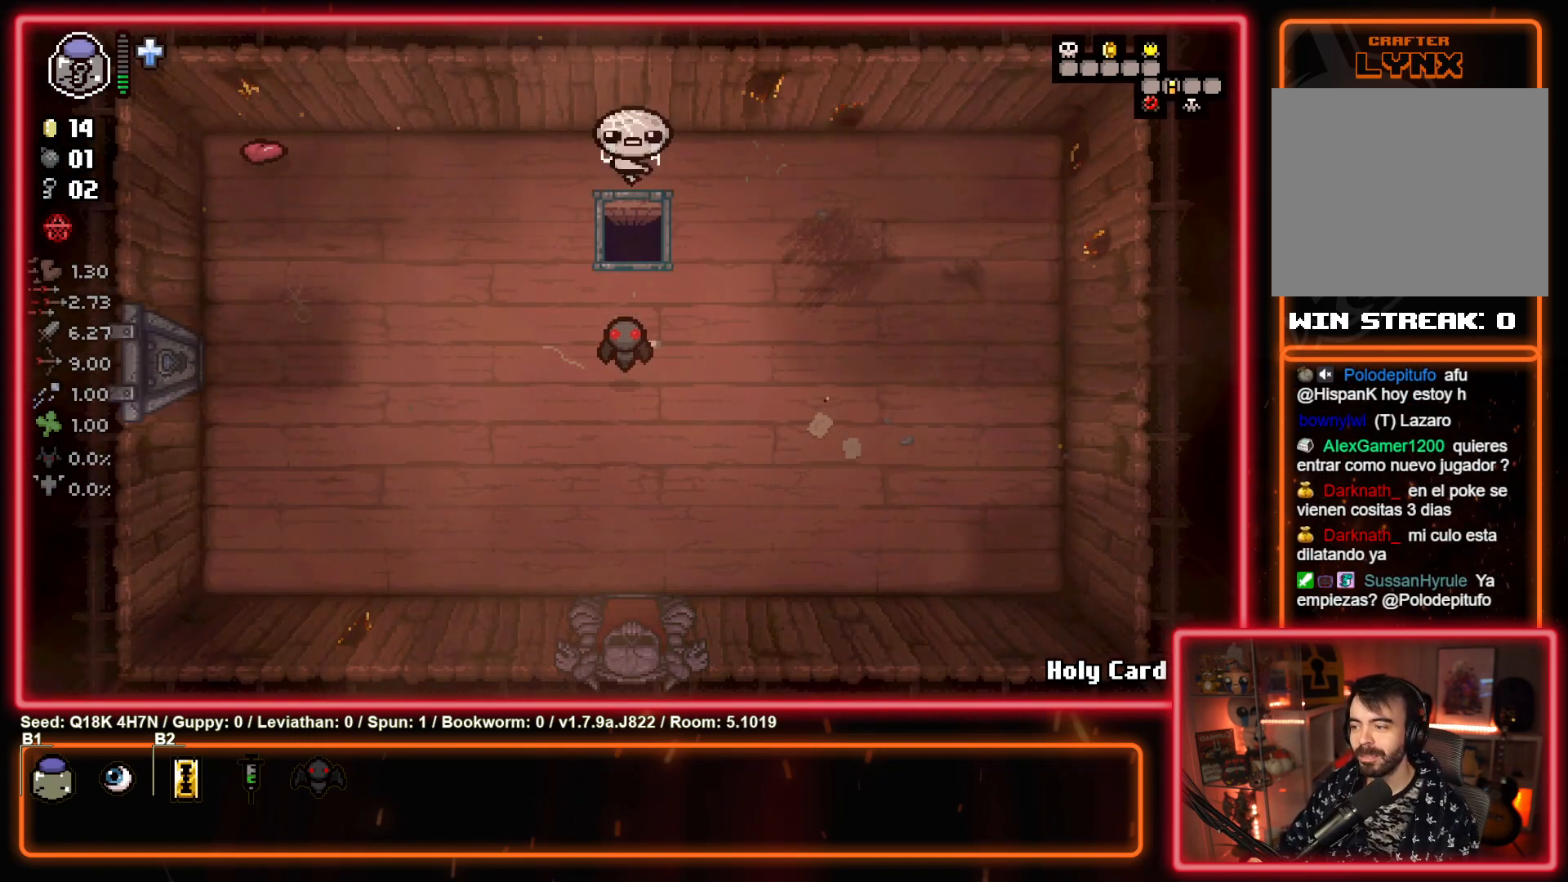
{"buttons": [], "left_stick": "center", "events": [[283, "left_stick", "center"]]}
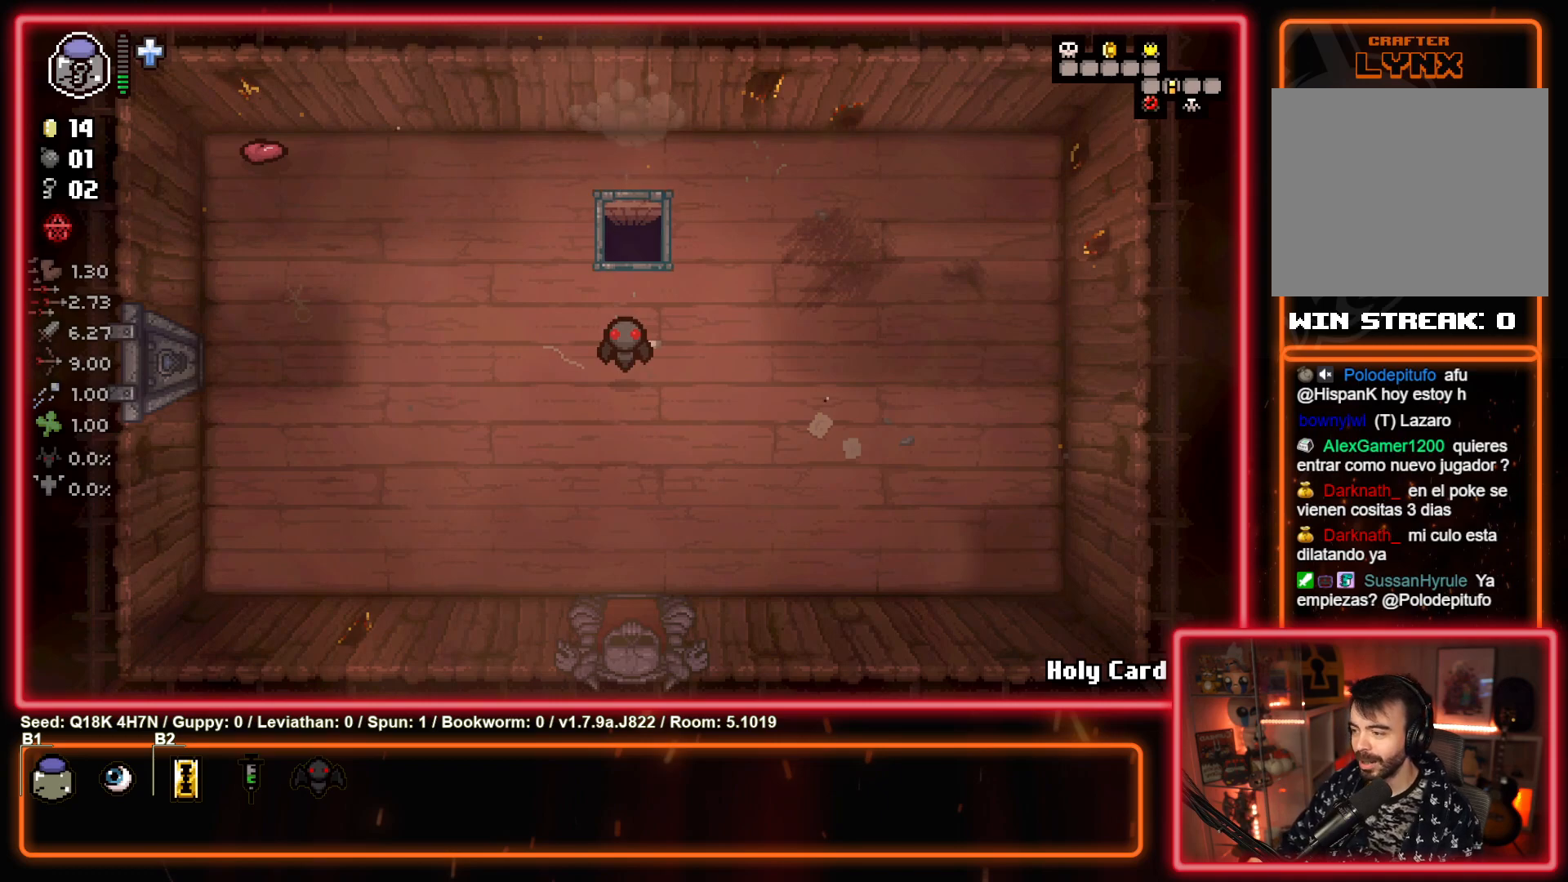
{"buttons": [], "left_stick": "center", "events": [[83, "CROSS", "down"], [233, "CROSS", "up"], [317, "CROSS", "down"], [467, "CROSS", "up"]]}
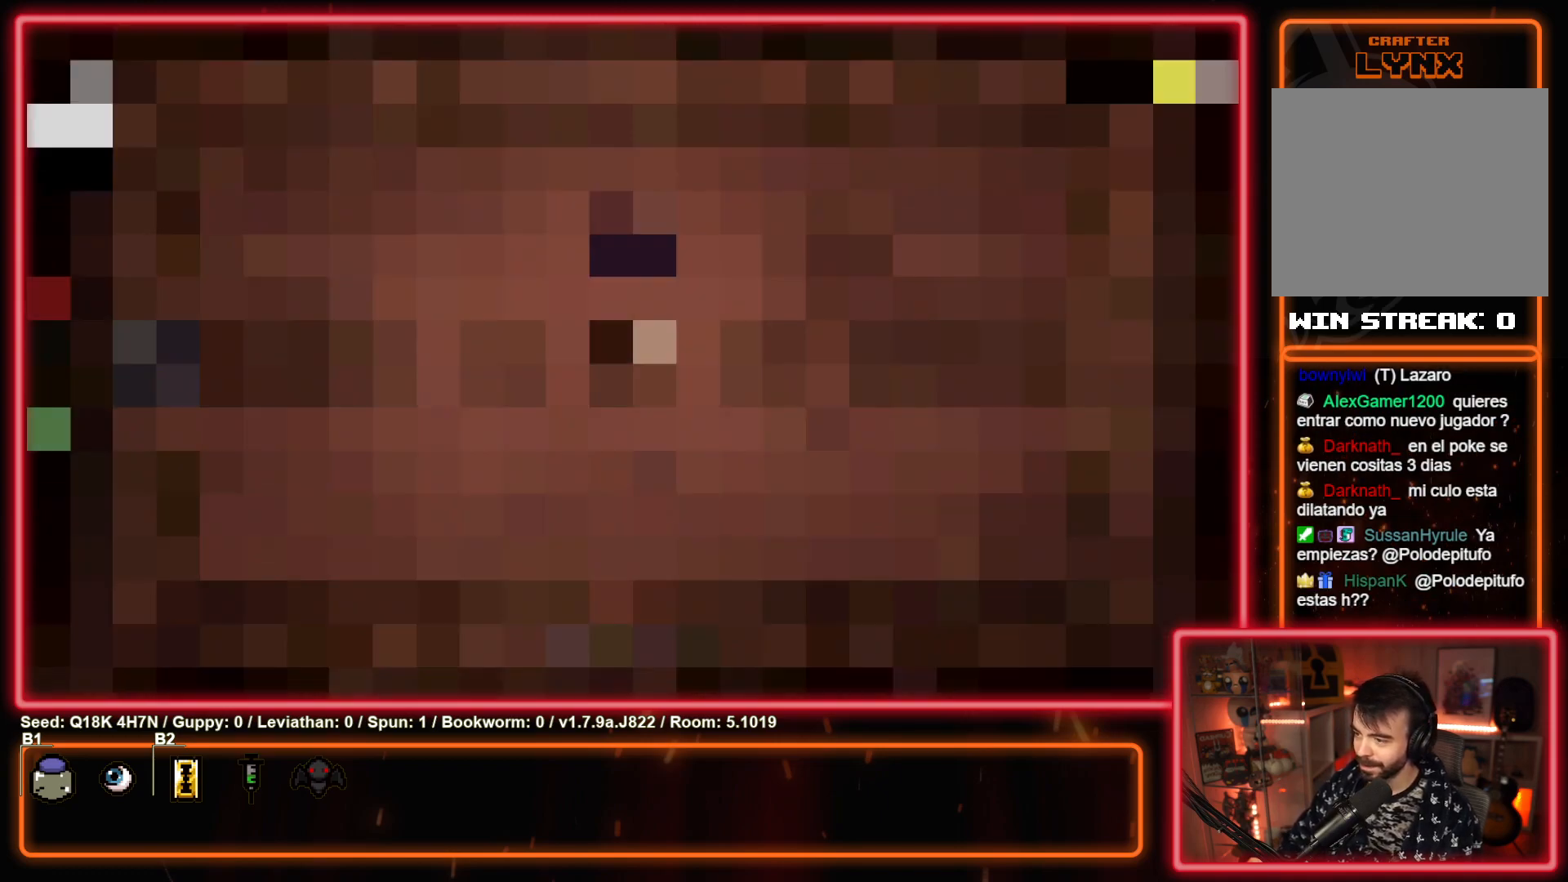
{"buttons": ["CROSS"], "left_stick": "center", "events": [[50, "CROSS", "down"], [183, "CROSS", "up"], [267, "CROSS", "down"], [400, "CROSS", "up"], [483, "CROSS", "down"]]}
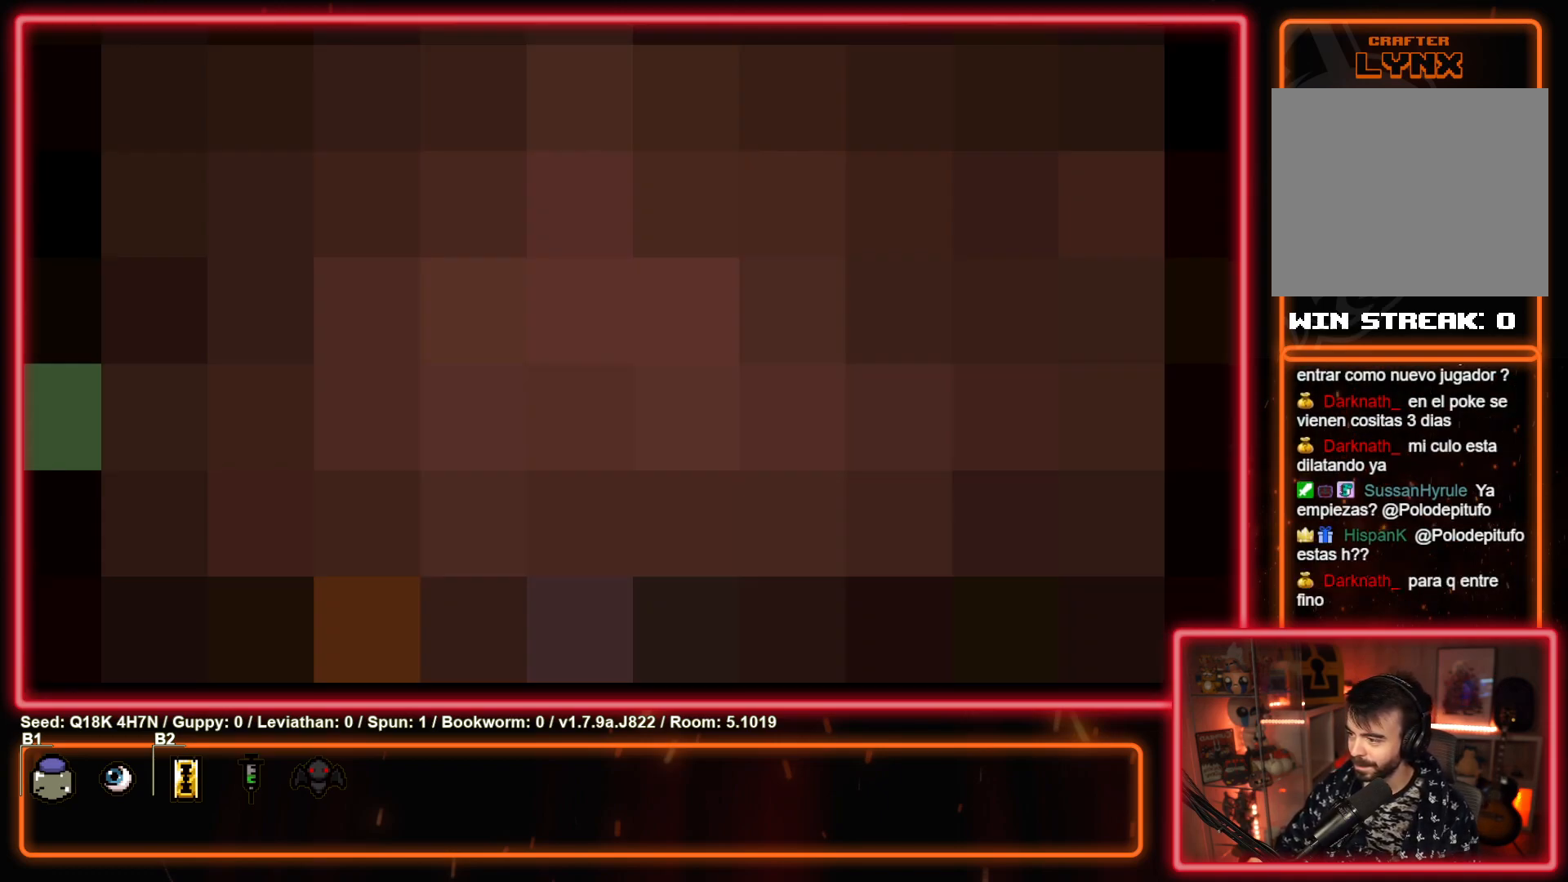
{"buttons": ["CROSS"], "left_stick": "center", "events": [[117, "CROSS", "up"], [183, "CROSS", "down"], [317, "CROSS", "up"], [383, "CROSS", "down"]]}
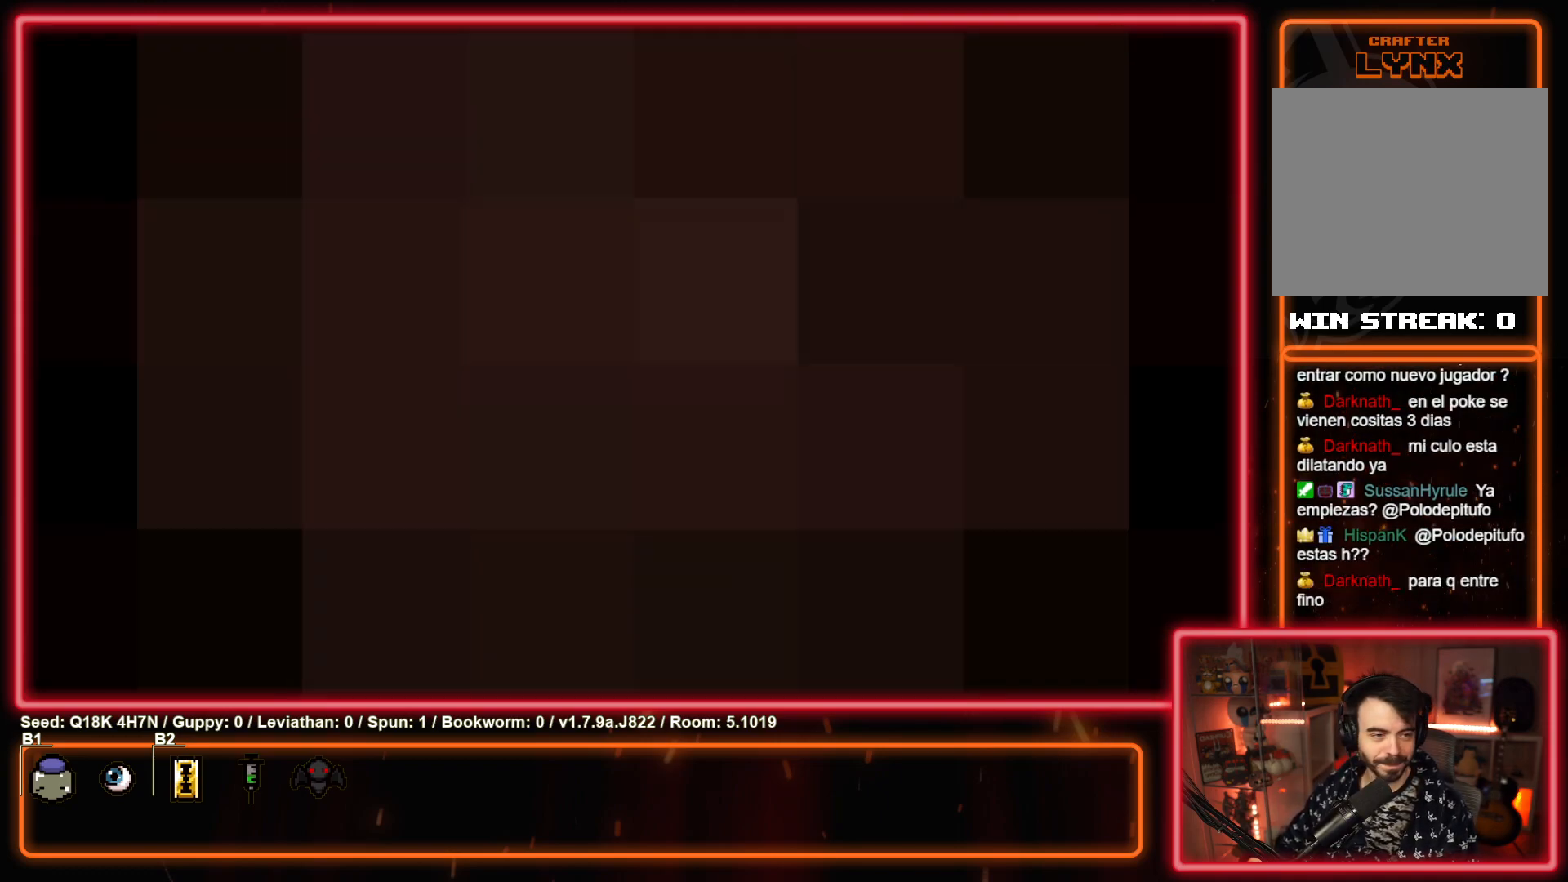
{"buttons": [], "left_stick": "center", "events": [[67, "CROSS", "up"], [117, "CROSS", "down"], [250, "CROSS", "up"], [317, "CROSS", "down"], [450, "CROSS", "up"]]}
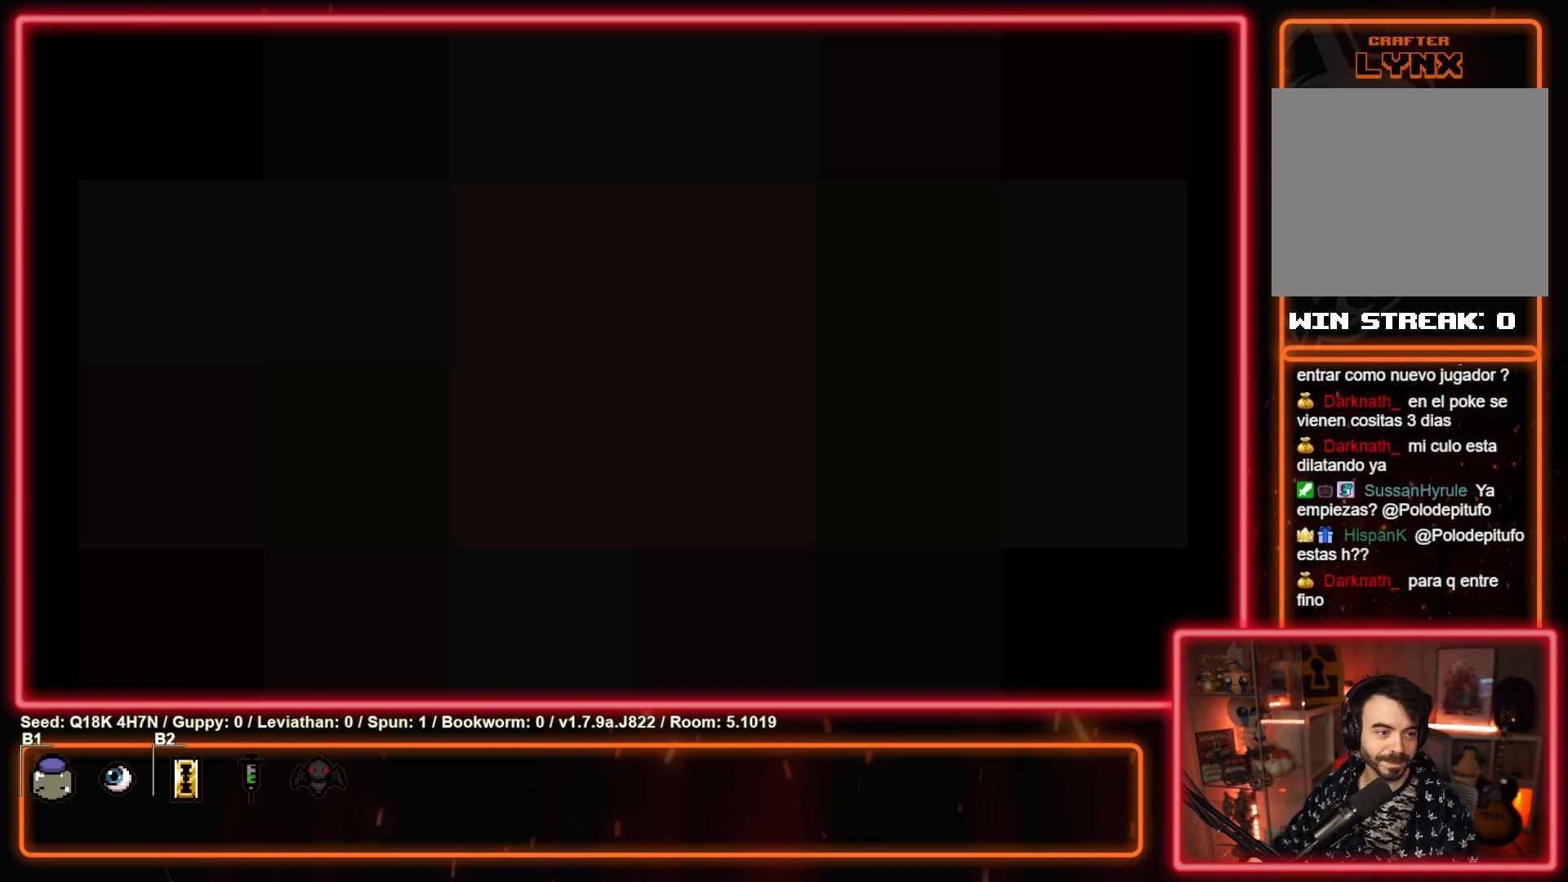
{"buttons": [], "left_stick": "center", "events": [[33, "CROSS", "down"], [150, "CROSS", "up"], [250, "CROSS", "down"], [333, "CROSS", "up"]]}
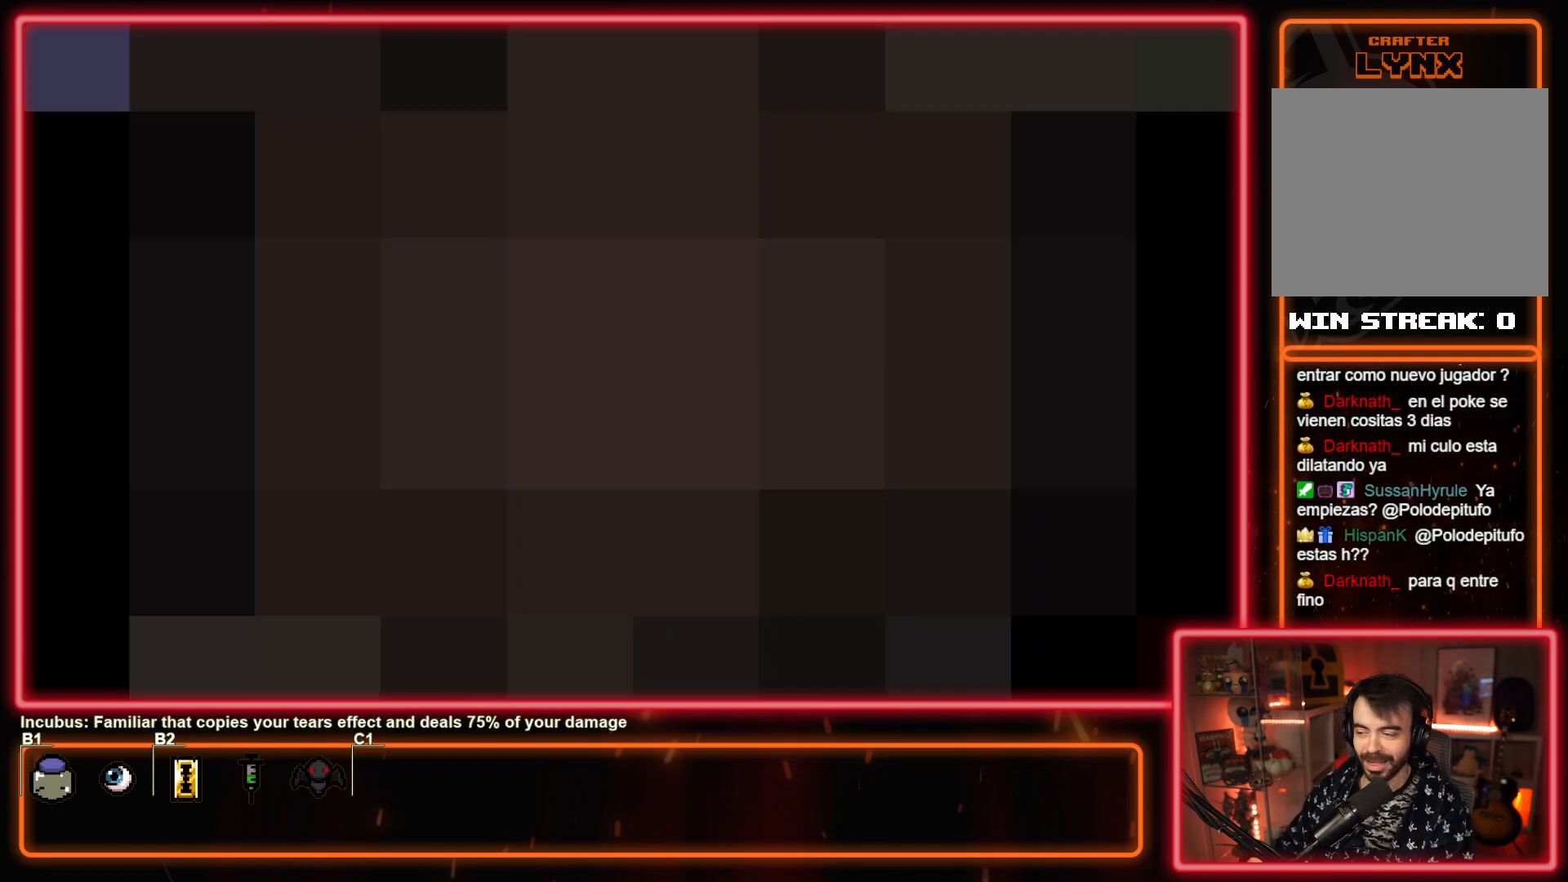
{"buttons": ["CROSS"], "left_stick": "center", "events": [[17, "CROSS", "down"], [150, "CROSS", "up"], [267, "CROSS", "down"], [333, "CROSS", "up"], [433, "CROSS", "down"]]}
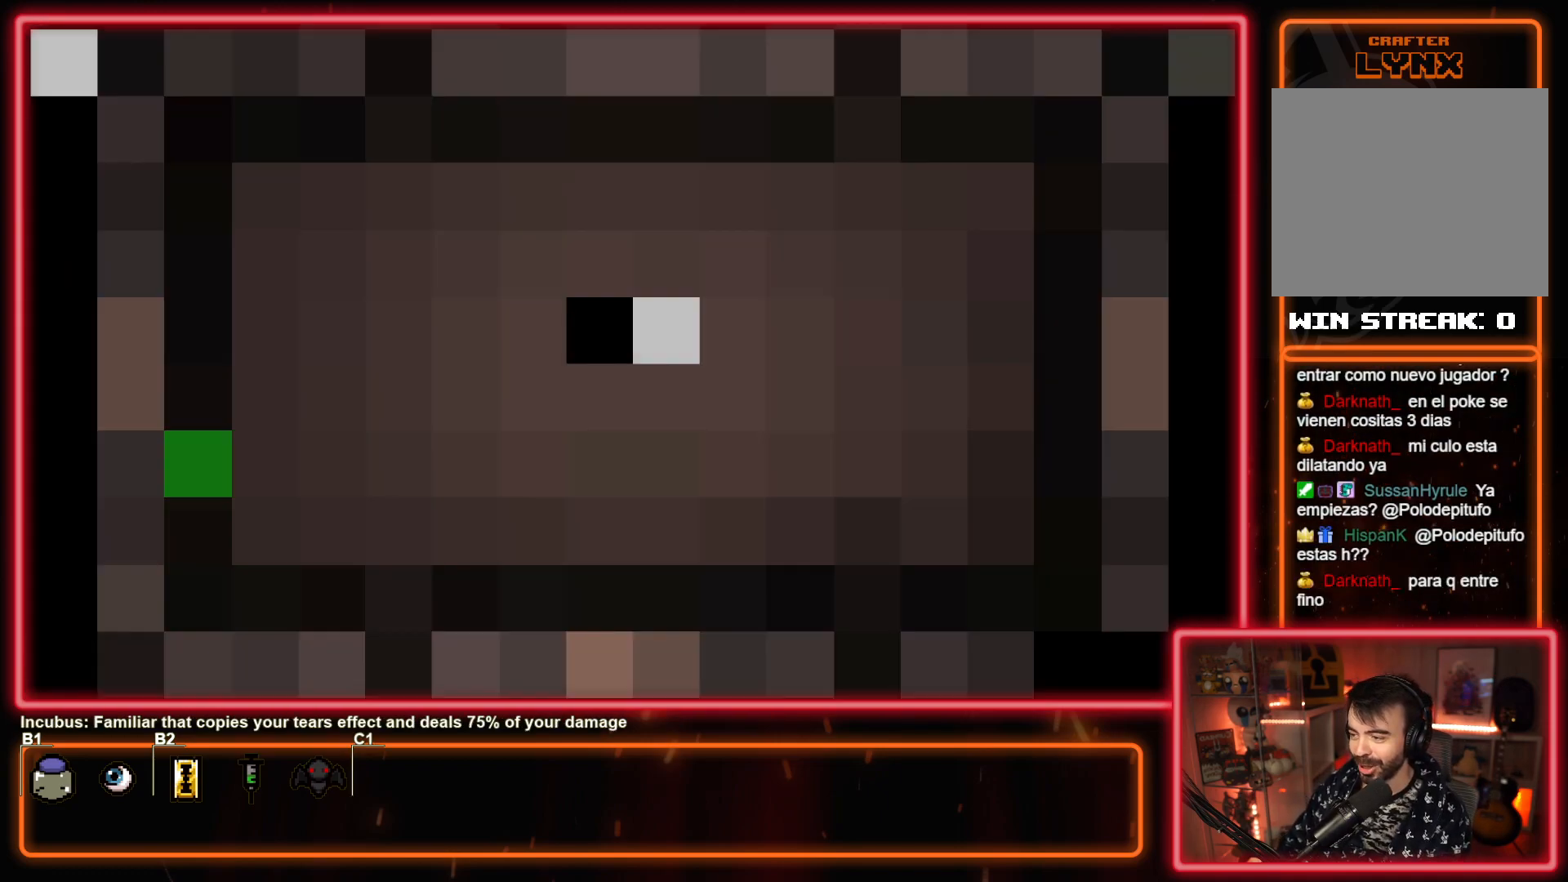
{"buttons": ["CROSS", "CIRCLE"], "left_stick": "center", "events": [[33, "CROSS", "up"], [117, "CIRCLE", "down"], [133, "CROSS", "down"], [217, "CIRCLE", "up"], [217, "CROSS", "up"], [300, "CIRCLE", "down"], [317, "CROSS", "down"], [400, "CIRCLE", "up"], [400, "CROSS", "up"], [500, "CIRCLE", "down"], [500, "CROSS", "down"]]}
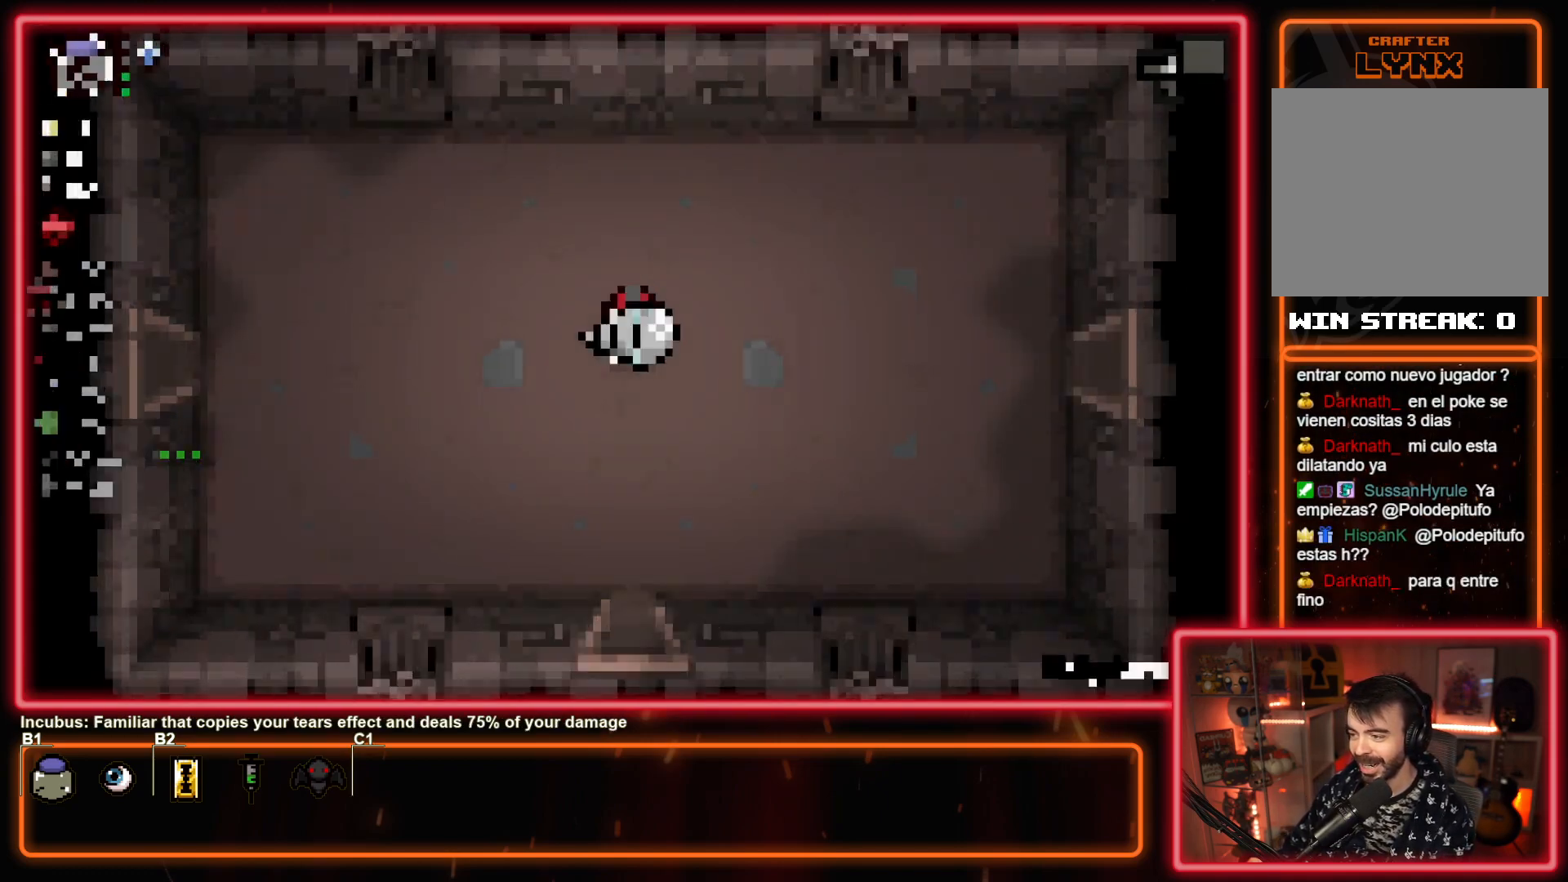
{"buttons": [], "left_stick": "center", "events": [[83, "CIRCLE", "up"], [83, "CROSS", "up"], [183, "CIRCLE", "down"], [183, "CROSS", "down"], [267, "CIRCLE", "up"], [267, "CROSS", "up"], [350, "CIRCLE", "down"], [350, "CROSS", "down"], [450, "CIRCLE", "up"], [450, "CROSS", "up"]]}
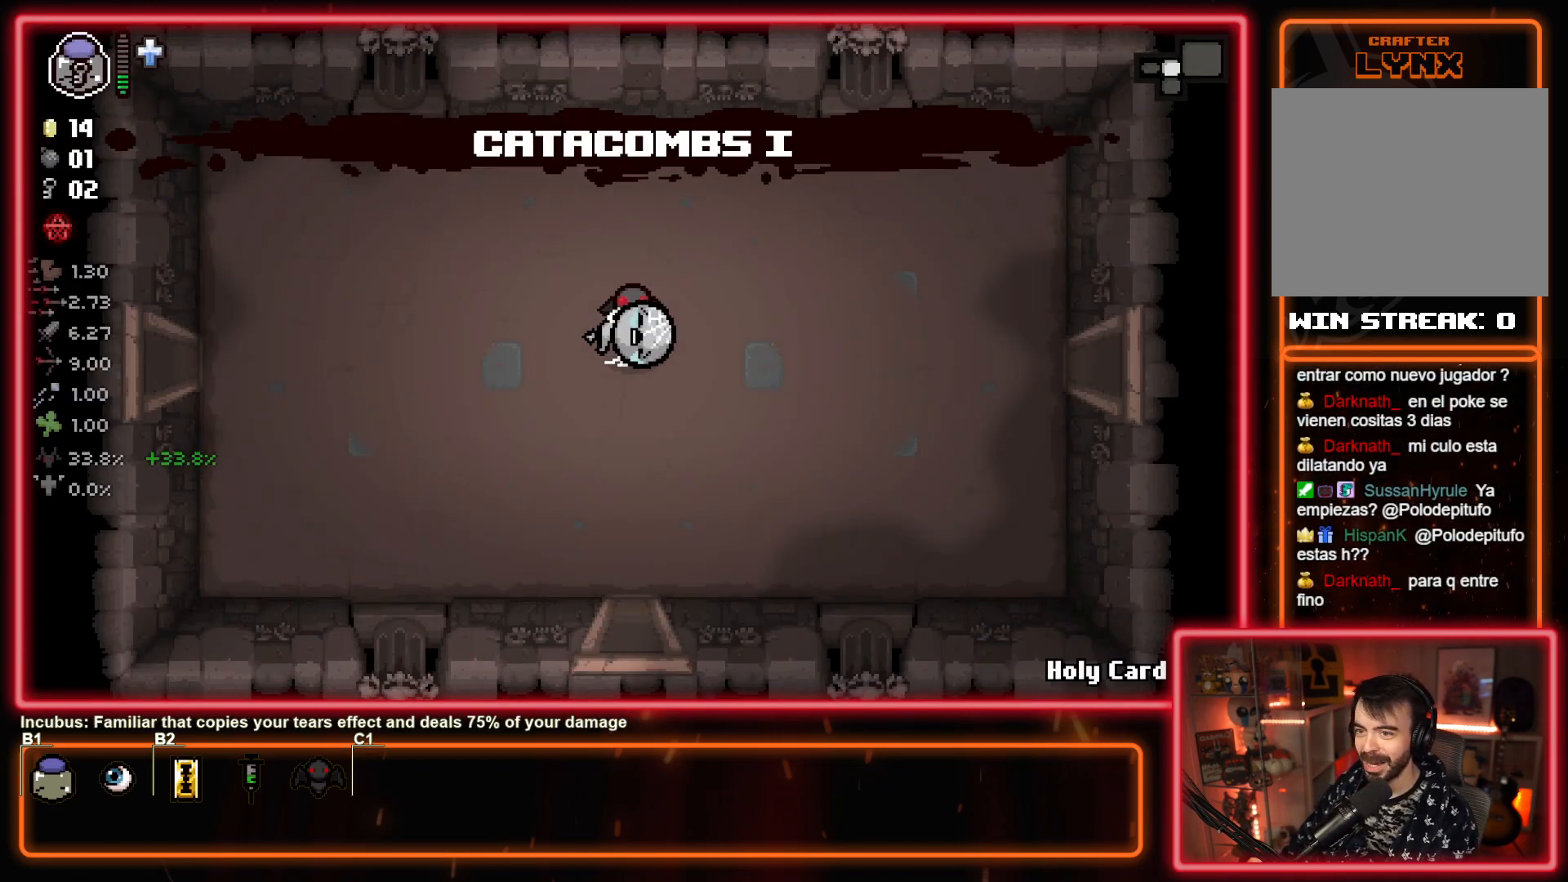
{"buttons": [], "left_stick": "center", "events": [[50, "CIRCLE", "down"], [50, "CROSS", "down"], [150, "CIRCLE", "up"], [183, "CROSS", "up"]]}
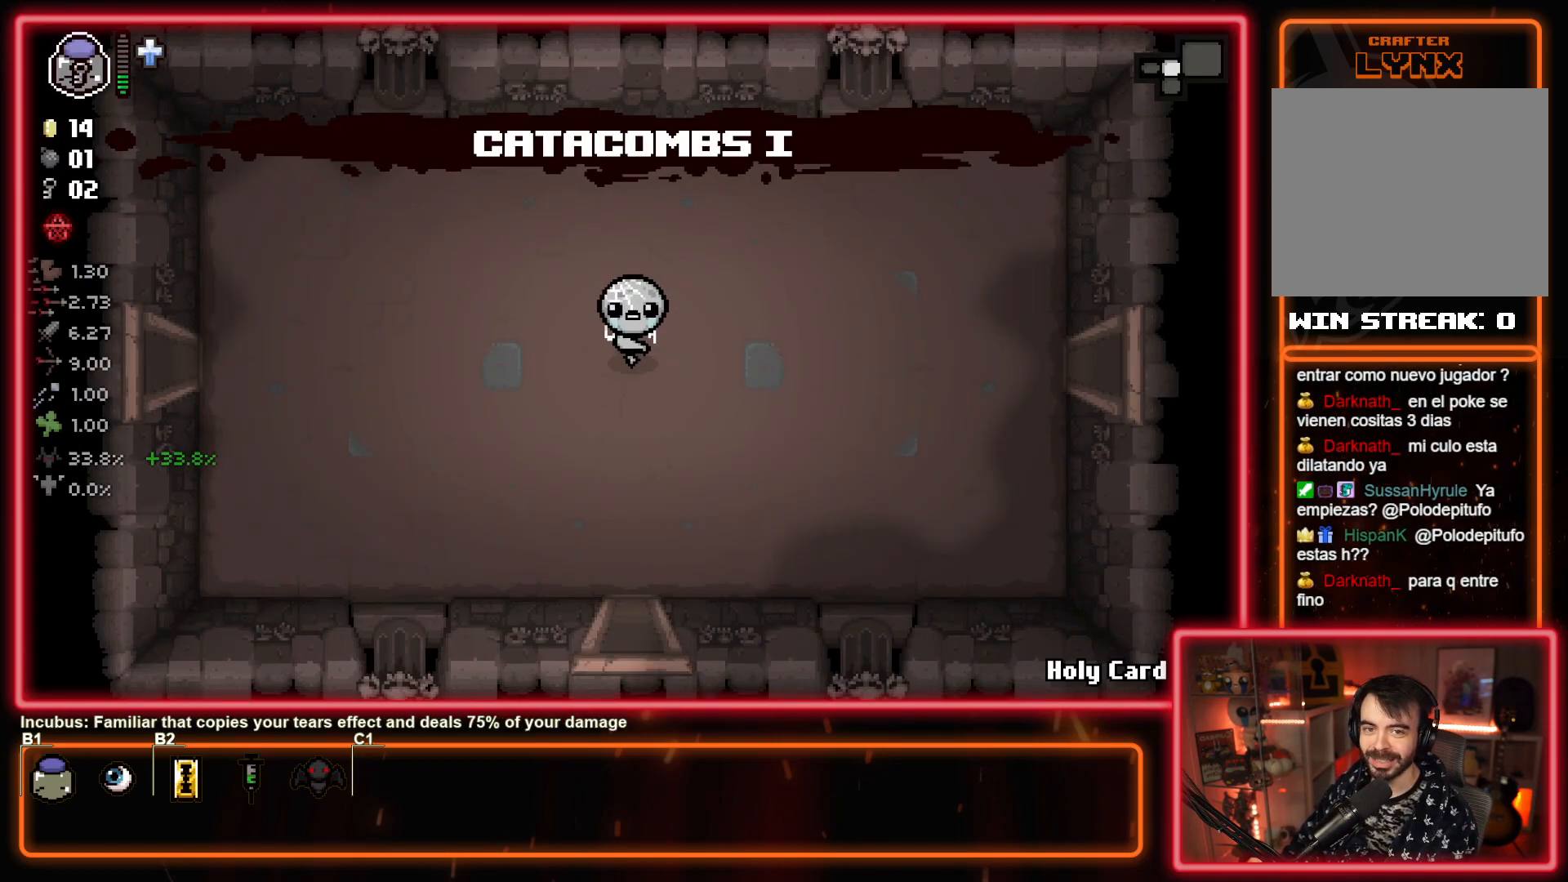
{"buttons": [], "left_stick": "right", "events": [[250, "left_stick", "left"], [367, "left_stick", "right"]]}
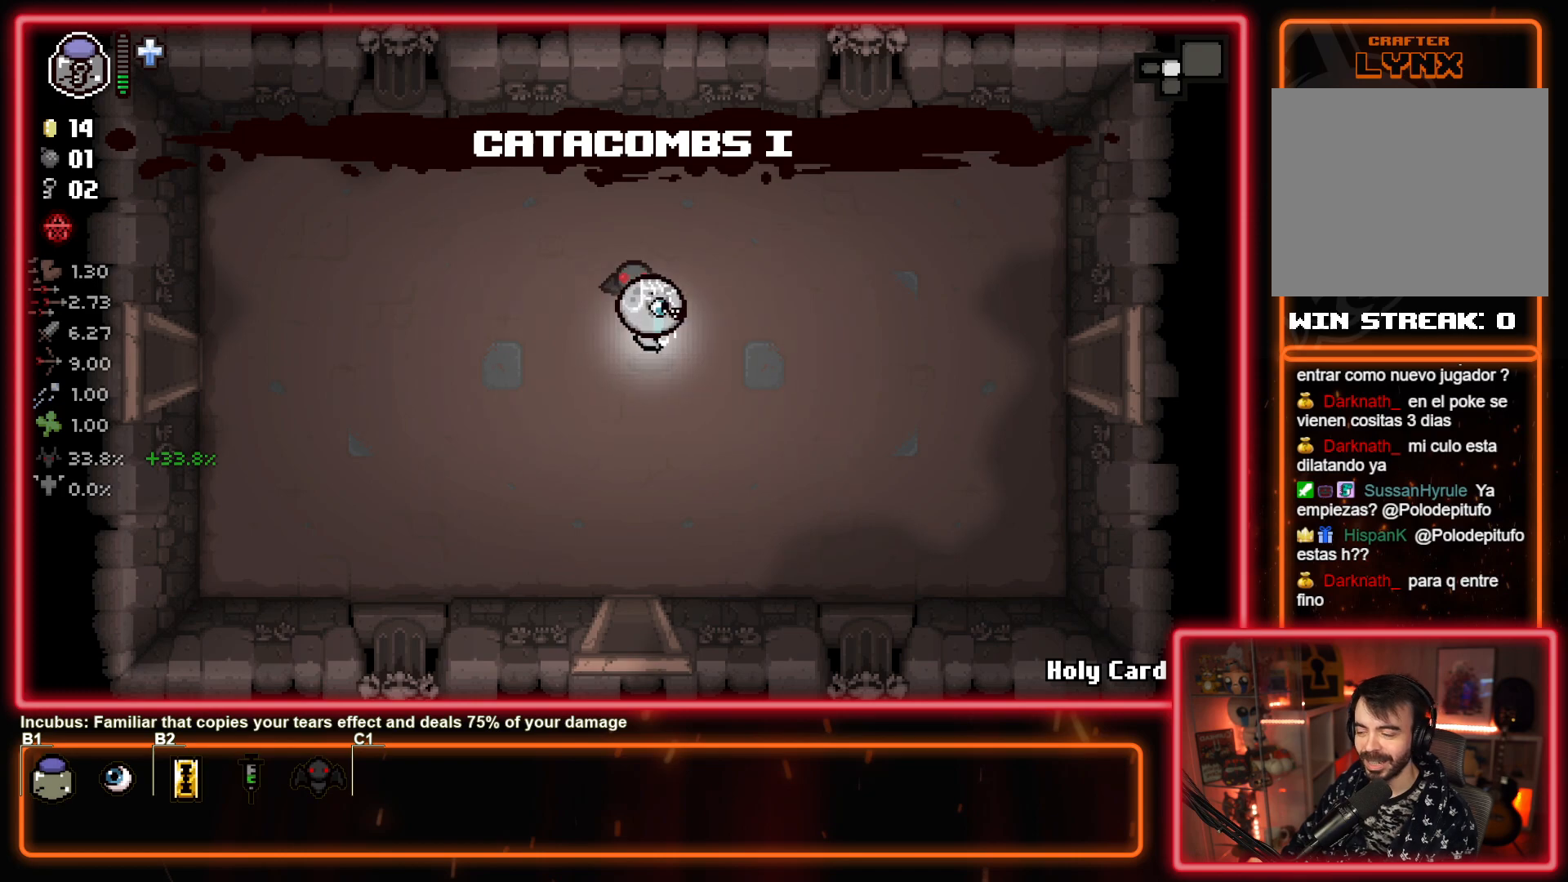
{"buttons": [], "left_stick": "right", "events": []}
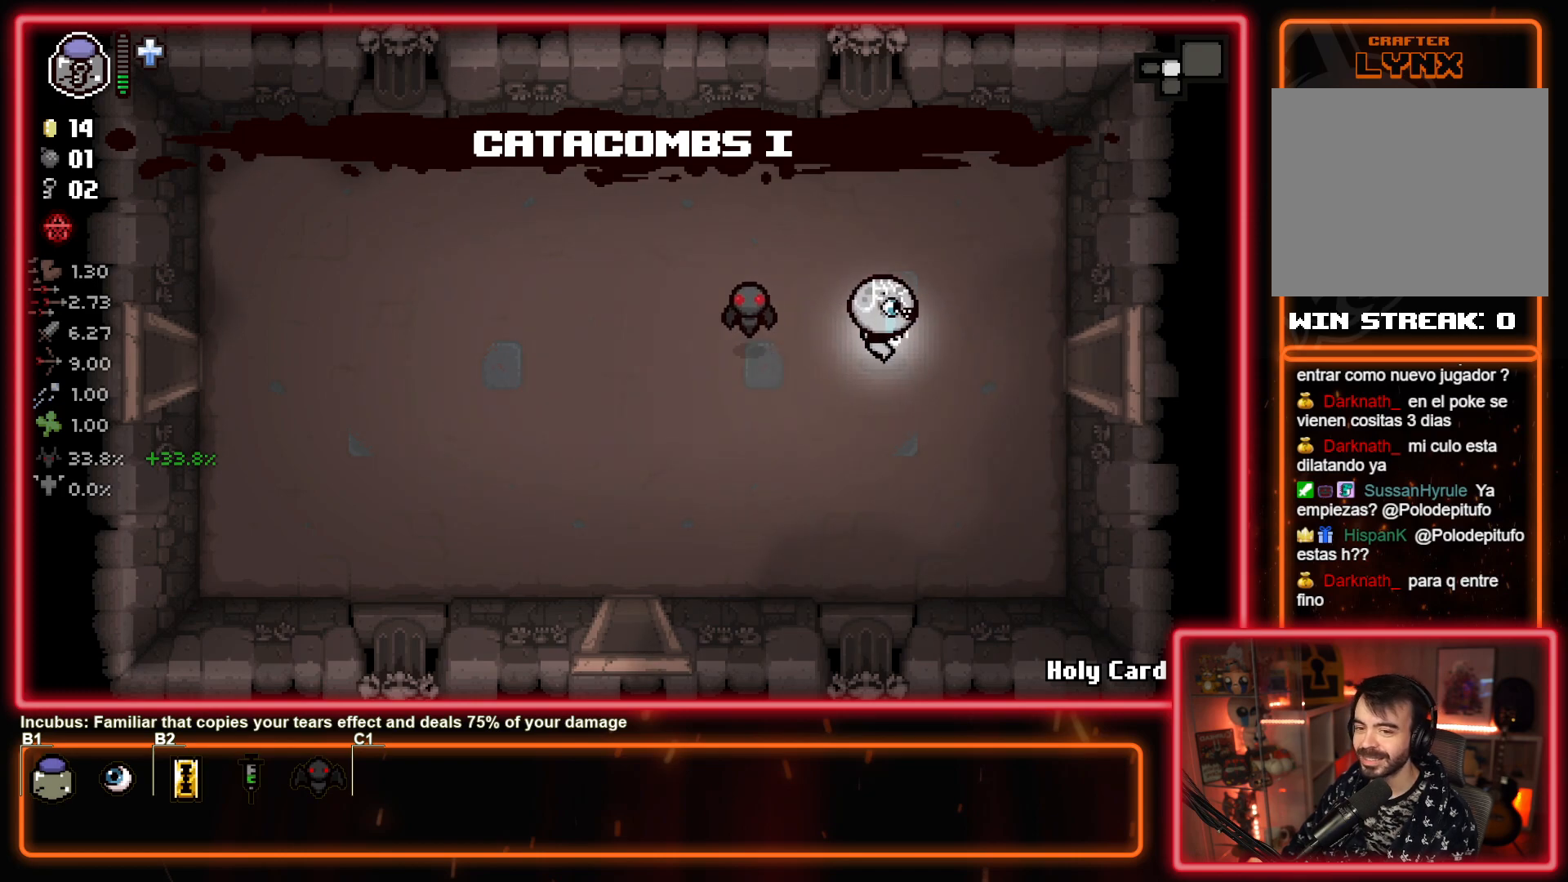
{"buttons": [], "left_stick": "right", "events": []}